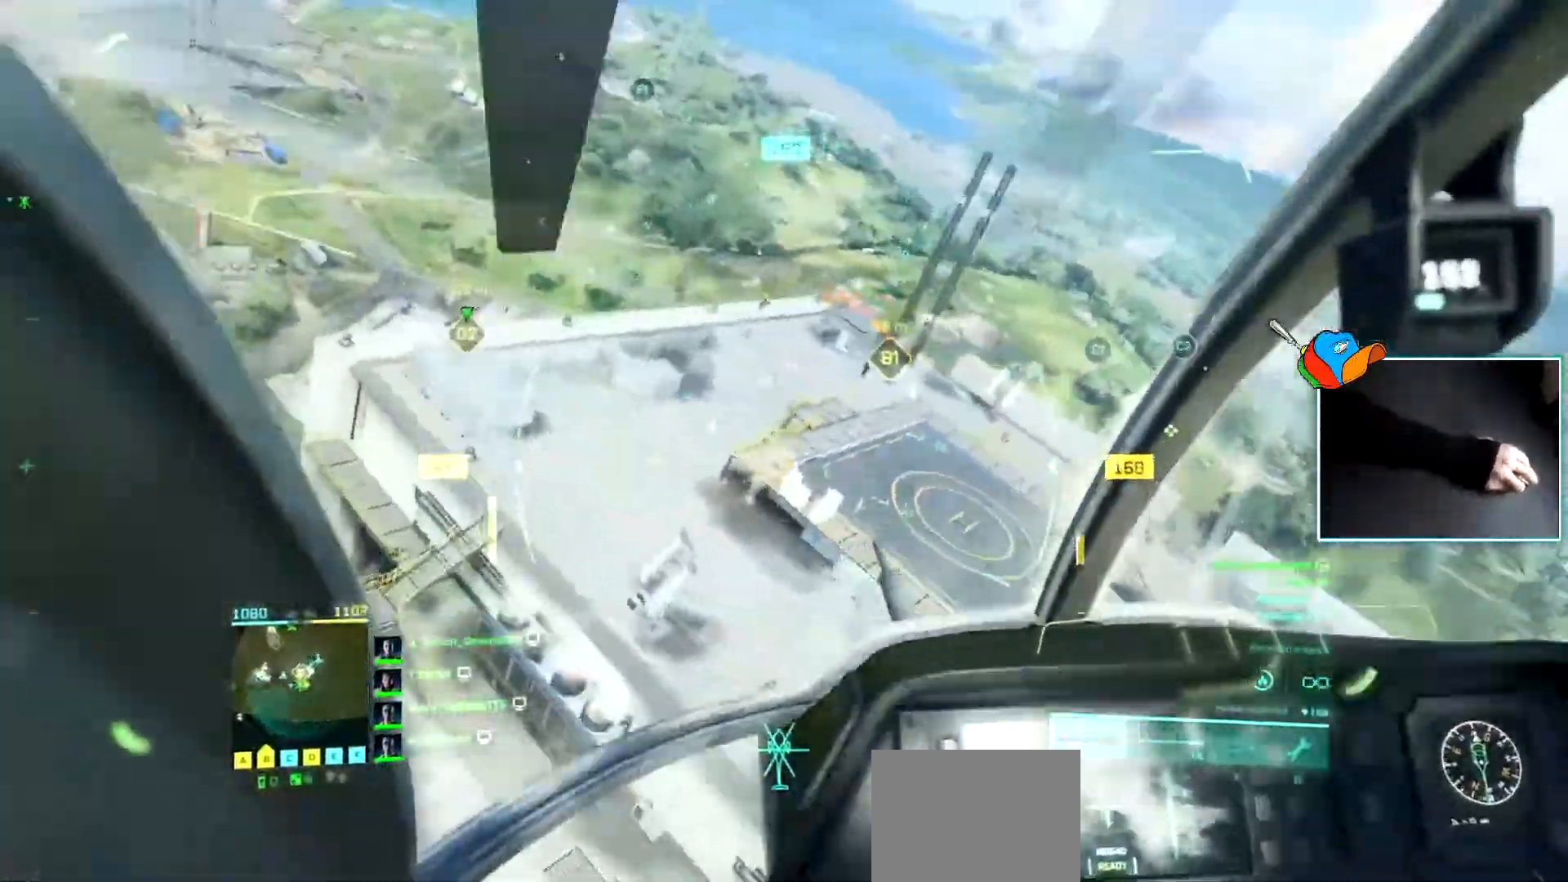
Gameplay with keyboard; each line is a JSON object with the keys held at the frame after it. "events" lists presses ("down") and releases ("up") of "a", "c", "d", "e", "f", "q", "r", "s", "v", "w", "x" and "z" between this image and that frame as [ms after this image, input, new state], when the widget could be followed in between. No other keys are recorded. Mouse input is not recorded.
{"keys": ["w"], "events": [[151, "d", "down"], [251, "w", "down"], [301, "a", "down"], [301, "d", "up"], [434, "a", "up"]]}
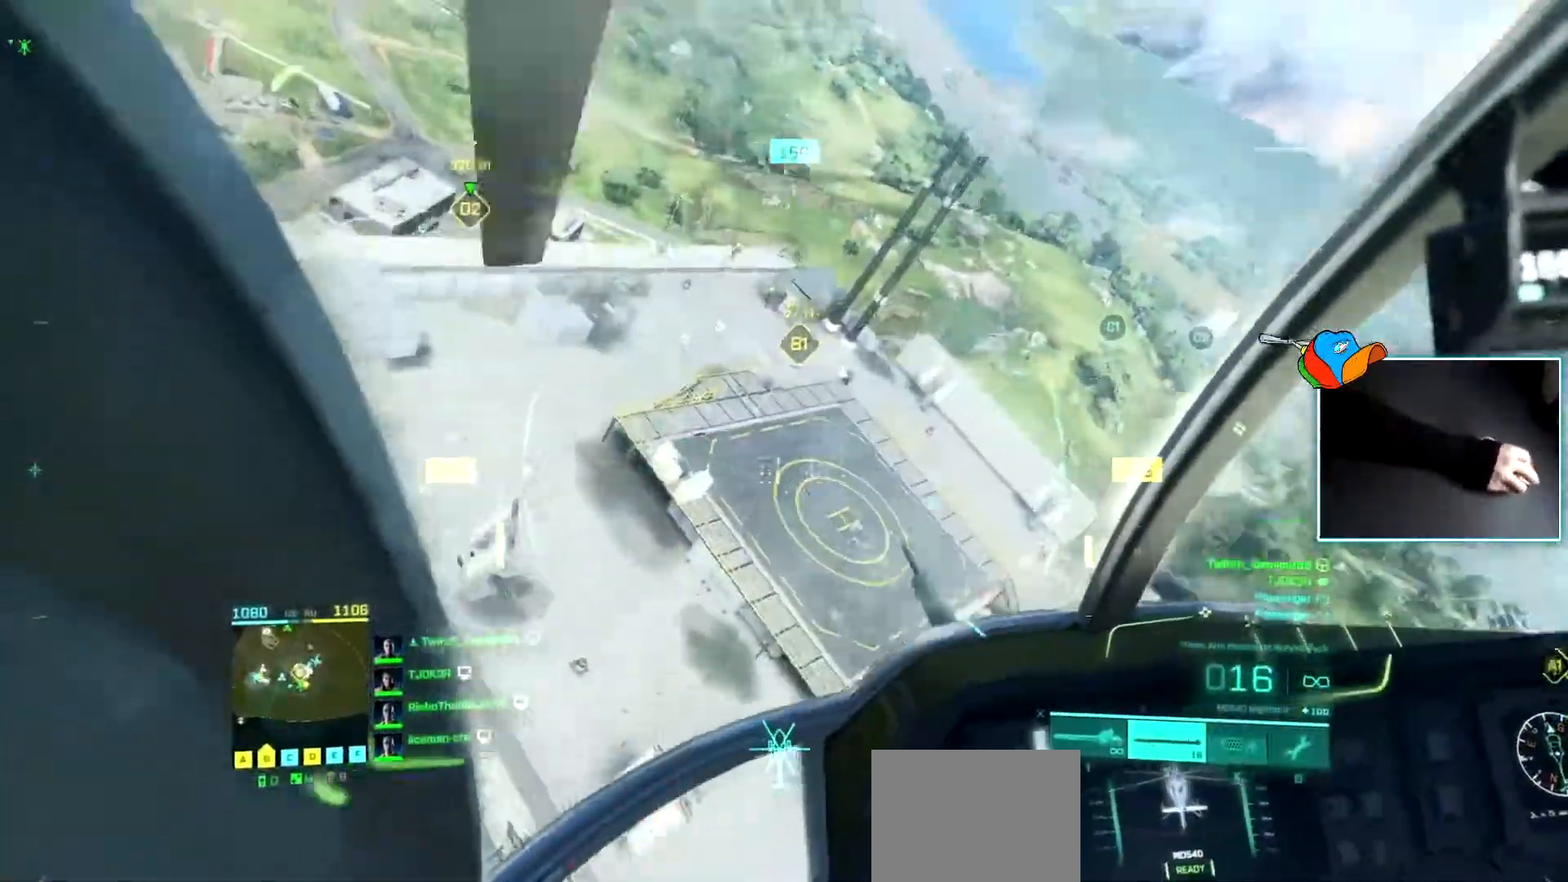
{"keys": ["a", "w"], "events": [[167, "a", "down"], [317, "a", "up"], [400, "a", "down"]]}
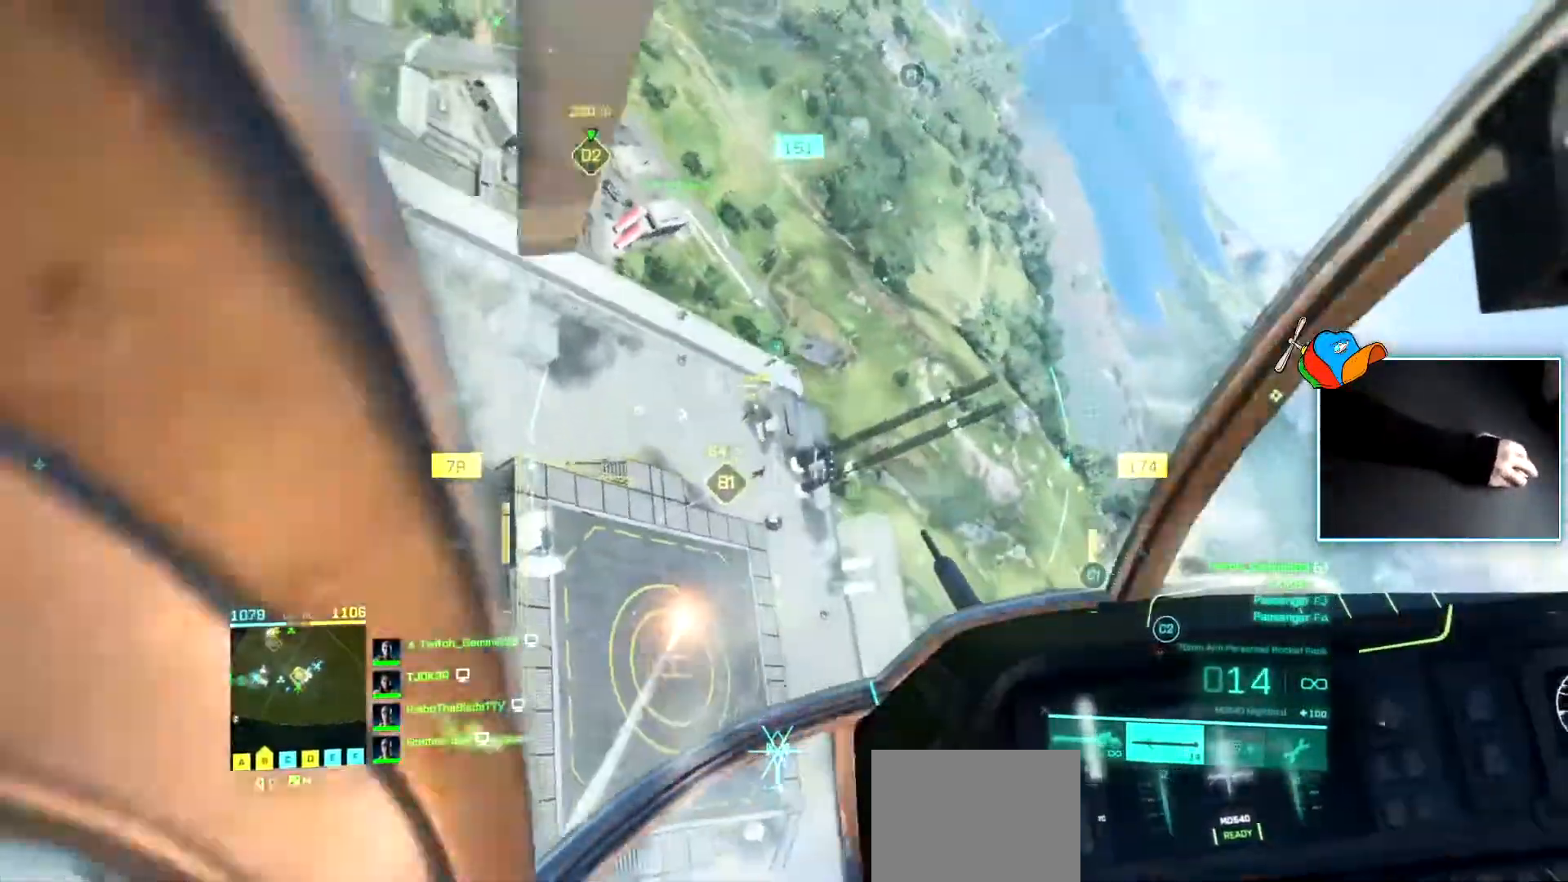
{"keys": ["d"], "events": [[184, "a", "up"], [184, "w", "up"], [284, "d", "down"]]}
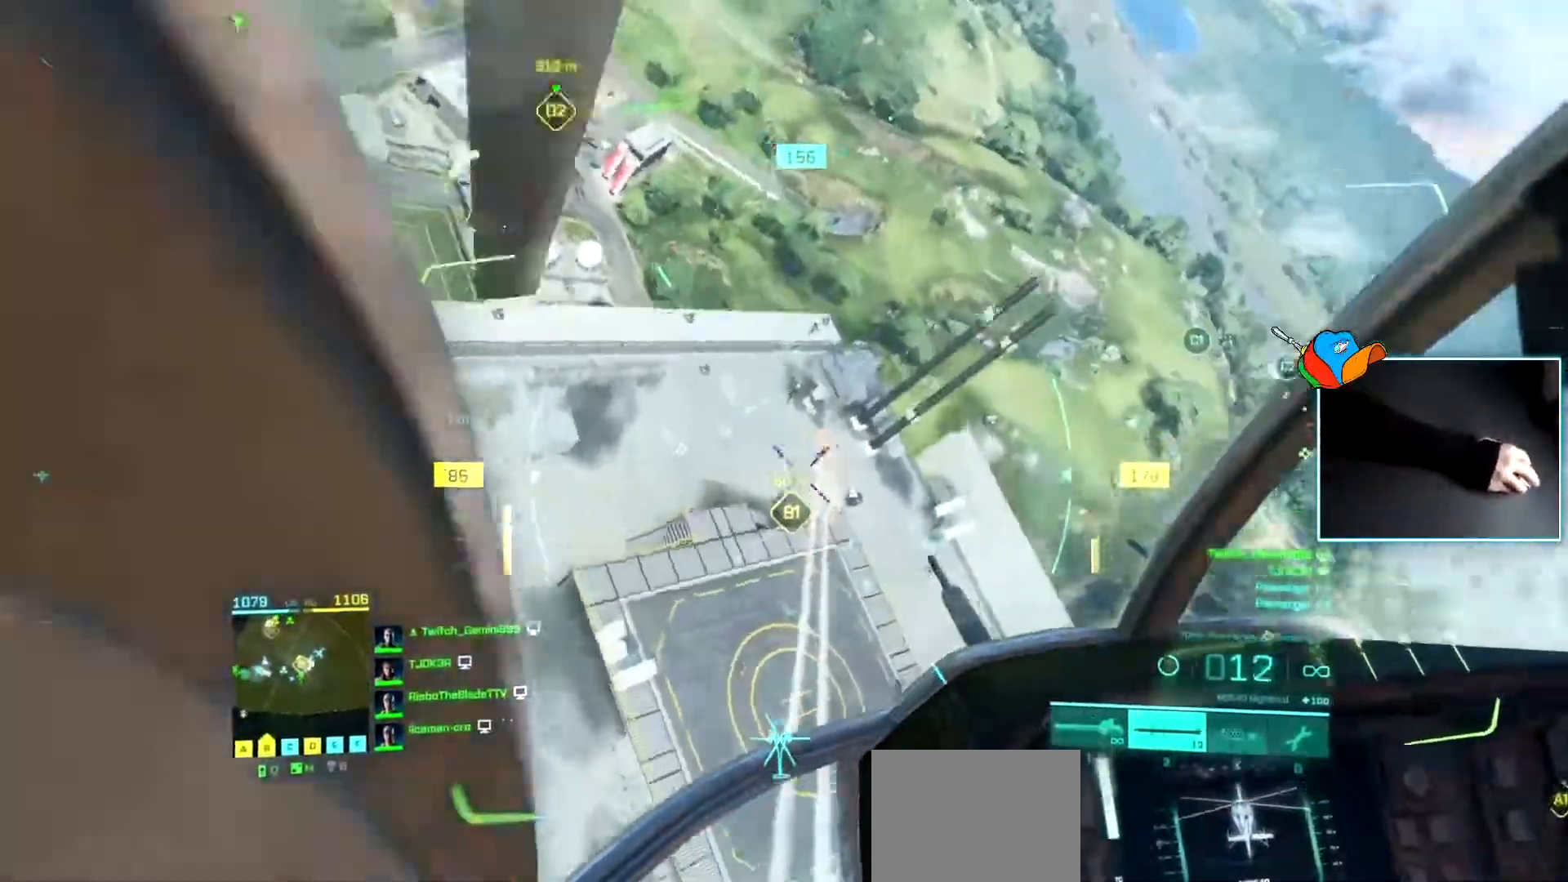
{"keys": ["d", "w"], "events": [[17, "d", "up"], [200, "w", "down"], [434, "d", "down"]]}
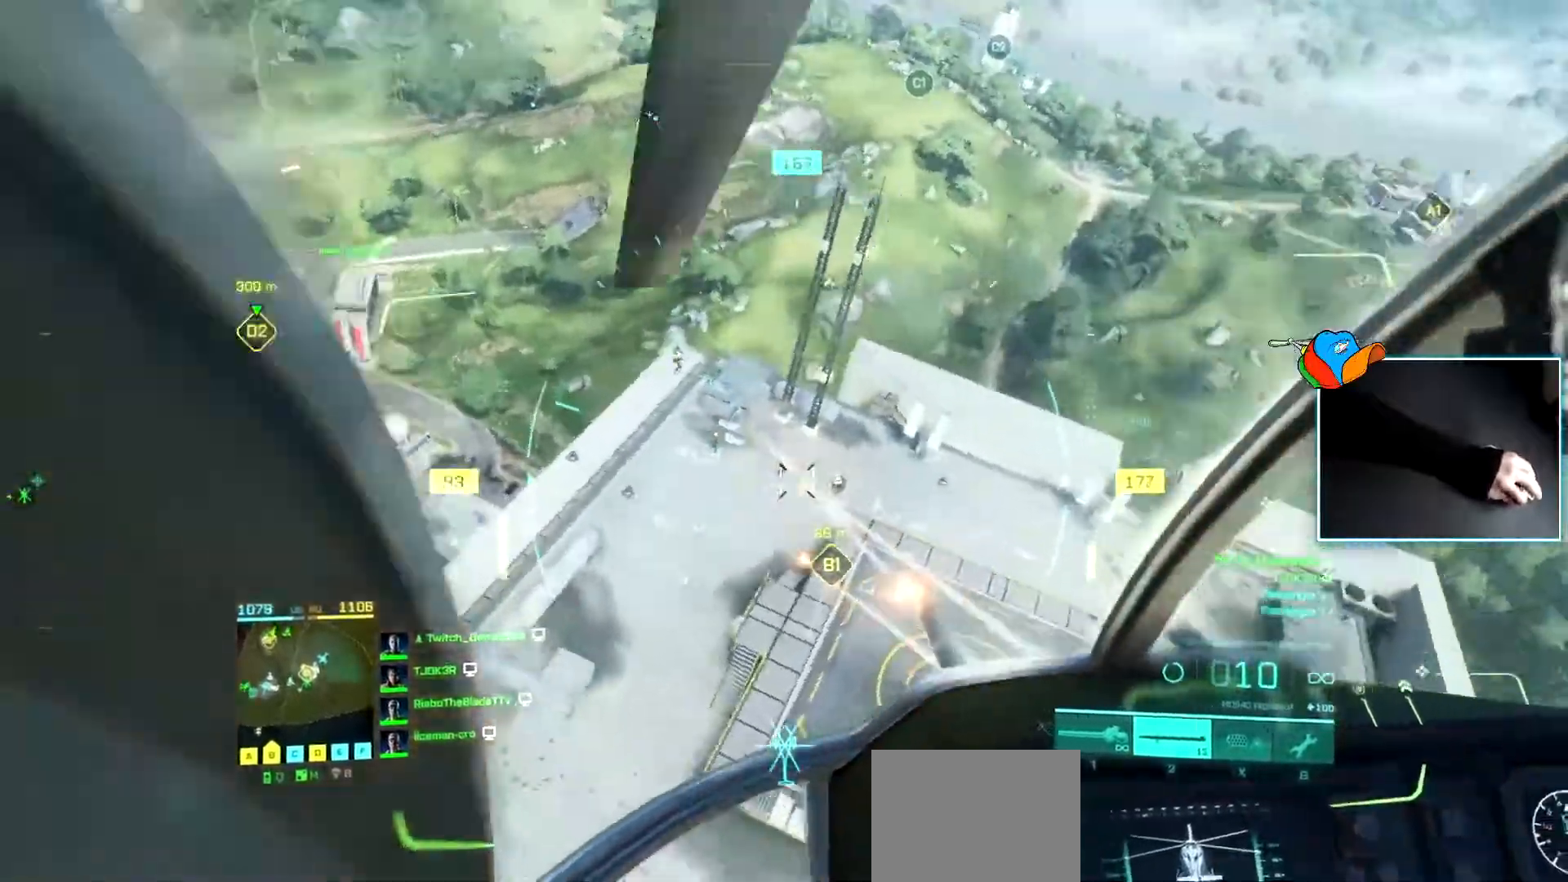
{"keys": ["a"], "events": [[67, "d", "up"], [167, "d", "down"], [451, "d", "up"], [501, "a", "down"], [501, "w", "up"]]}
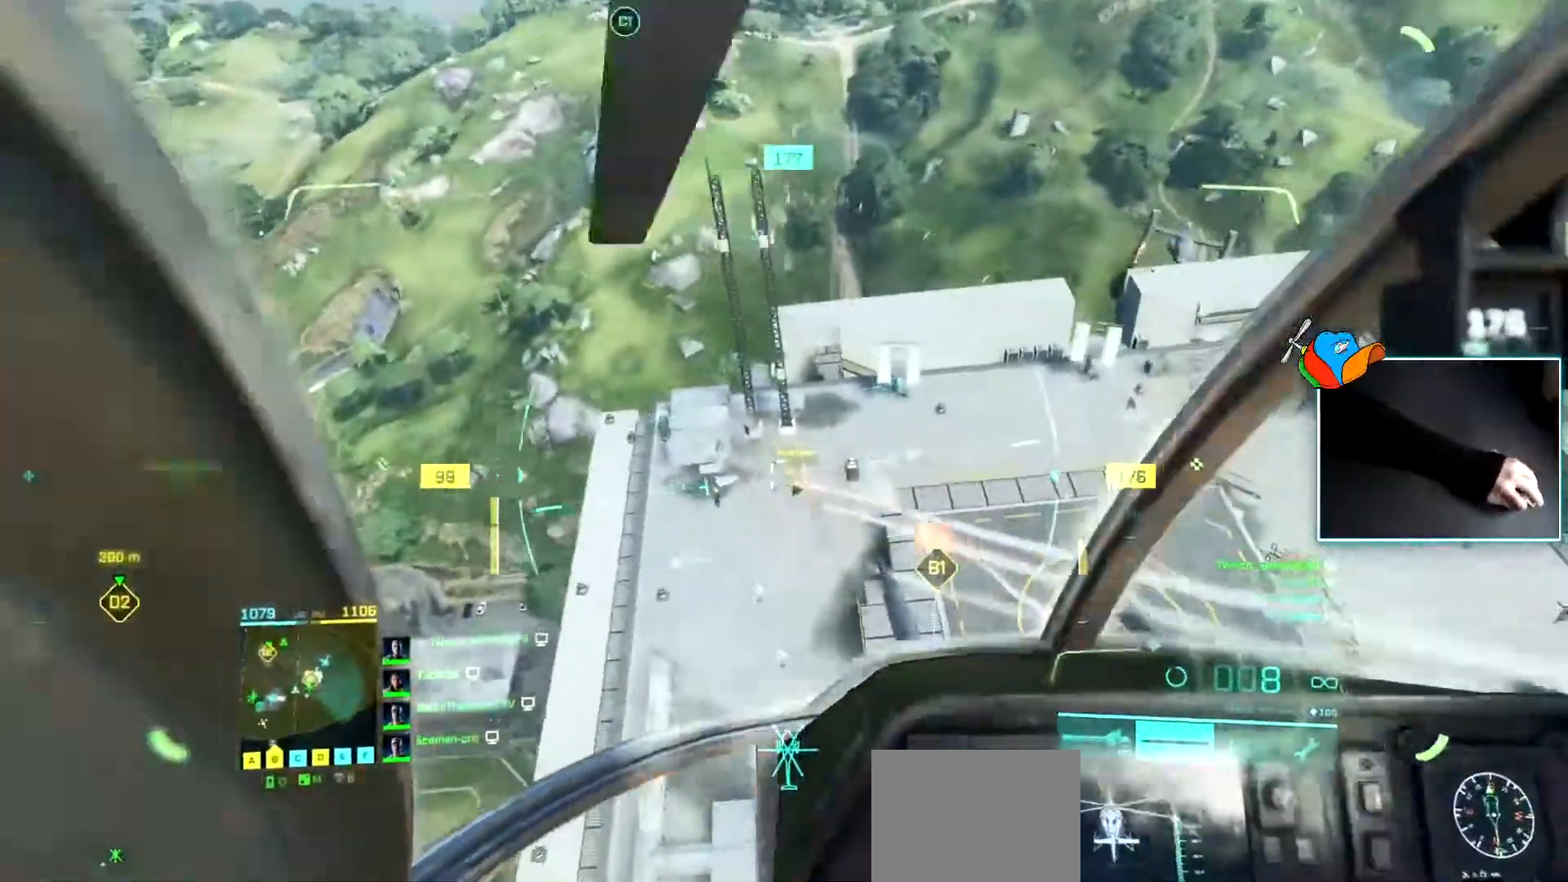
{"keys": [], "events": [[133, "a", "up"], [234, "d", "down"], [284, "d", "up"], [367, "a", "down"], [467, "a", "up"]]}
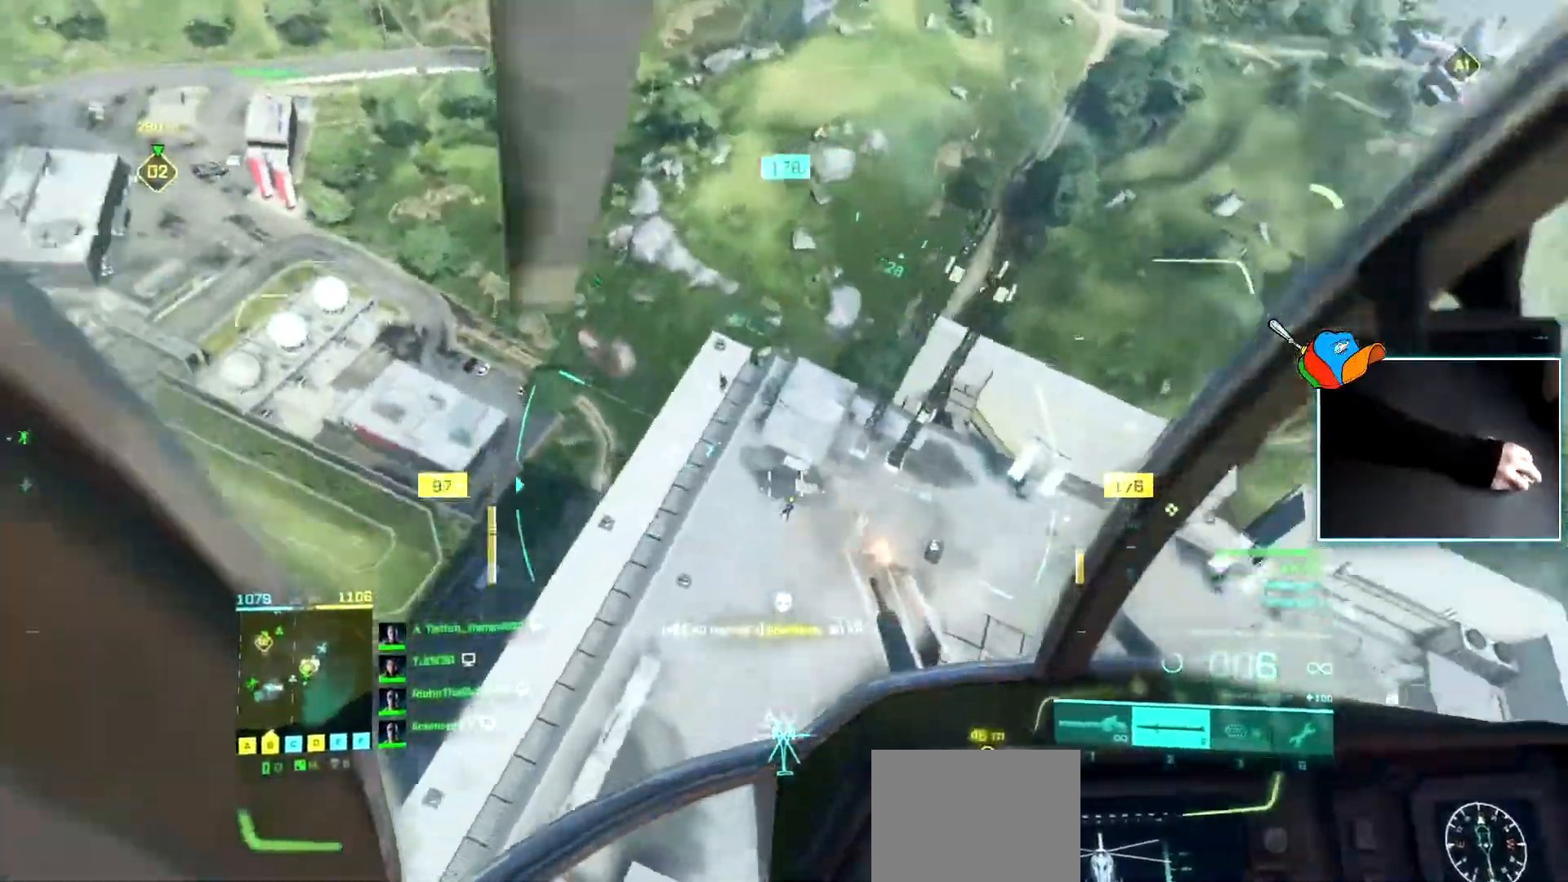
{"keys": [], "events": [[17, "d", "down"], [201, "a", "down"], [201, "d", "up"], [384, "a", "up"]]}
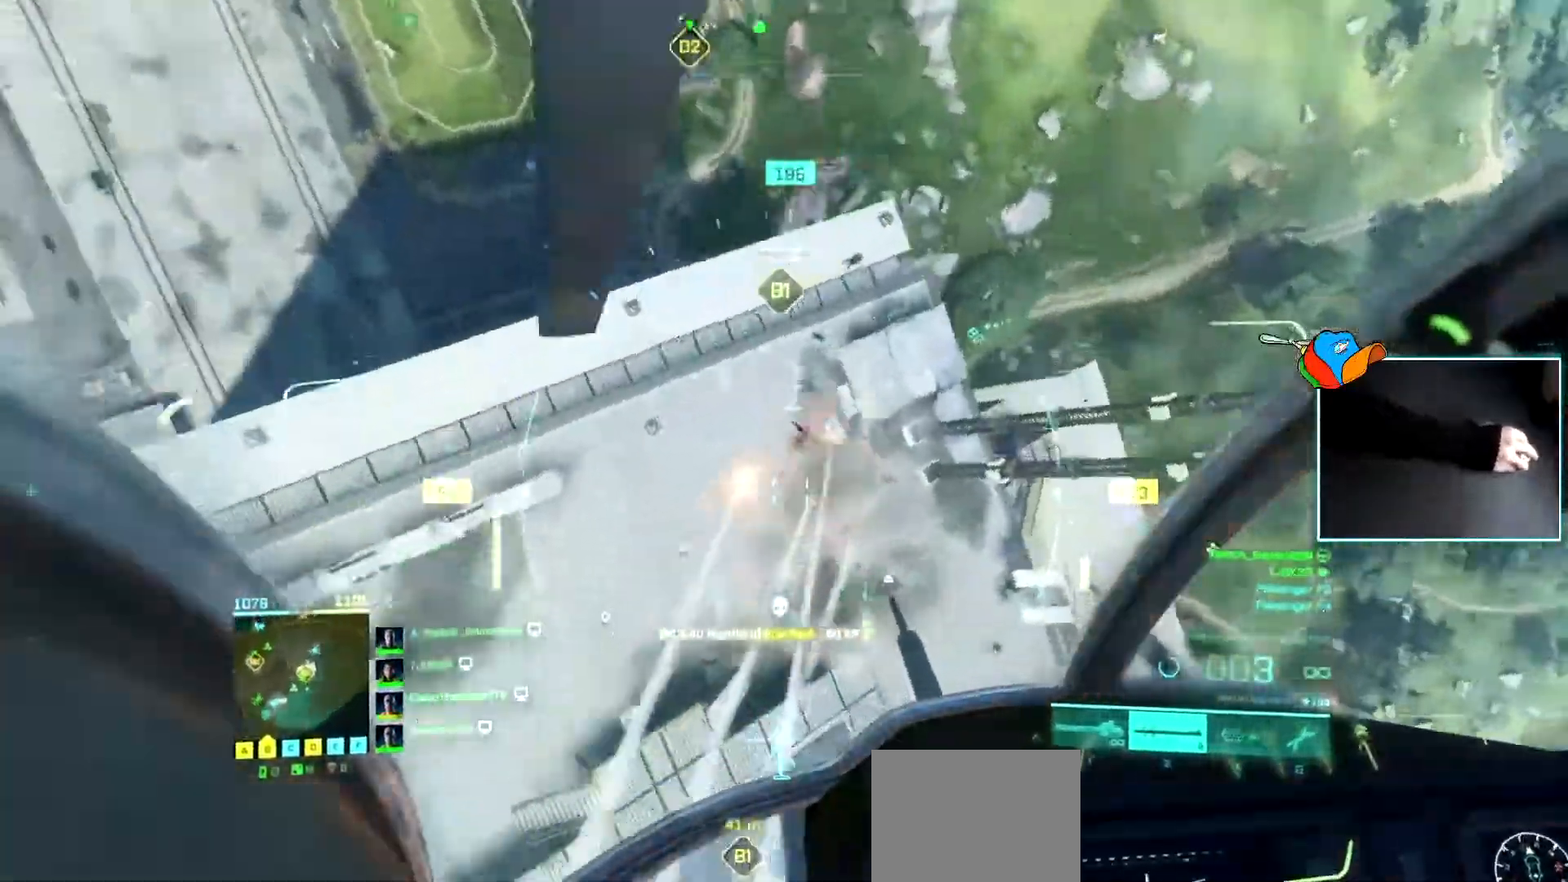
{"keys": ["c"], "events": [[267, "a", "down"], [400, "a", "up"], [500, "c", "down"]]}
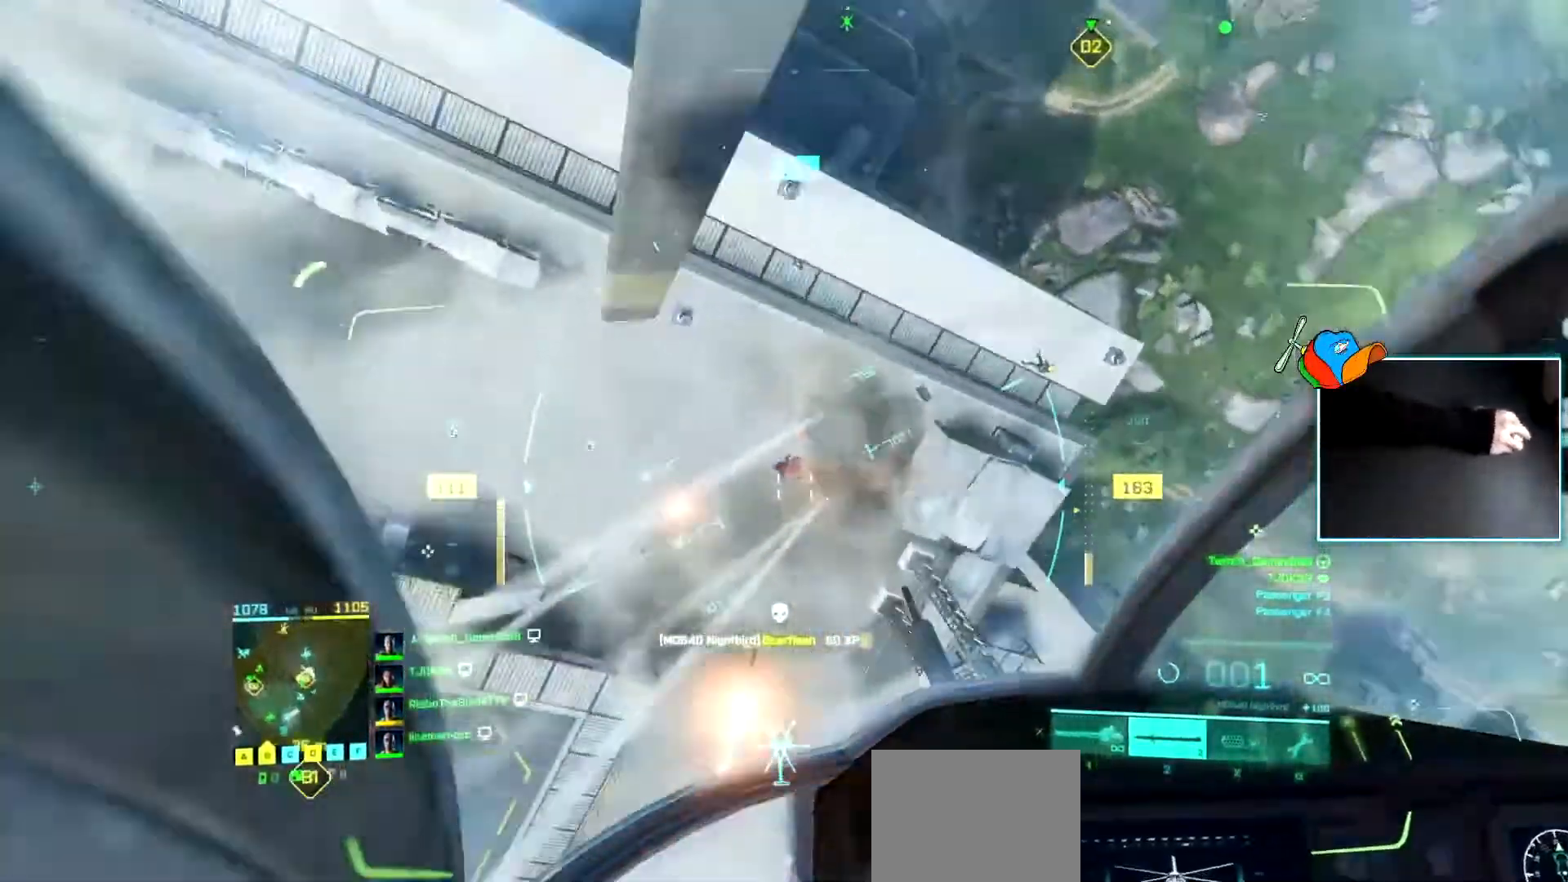
{"keys": ["w"], "events": [[84, "c", "up"], [84, "w", "down"]]}
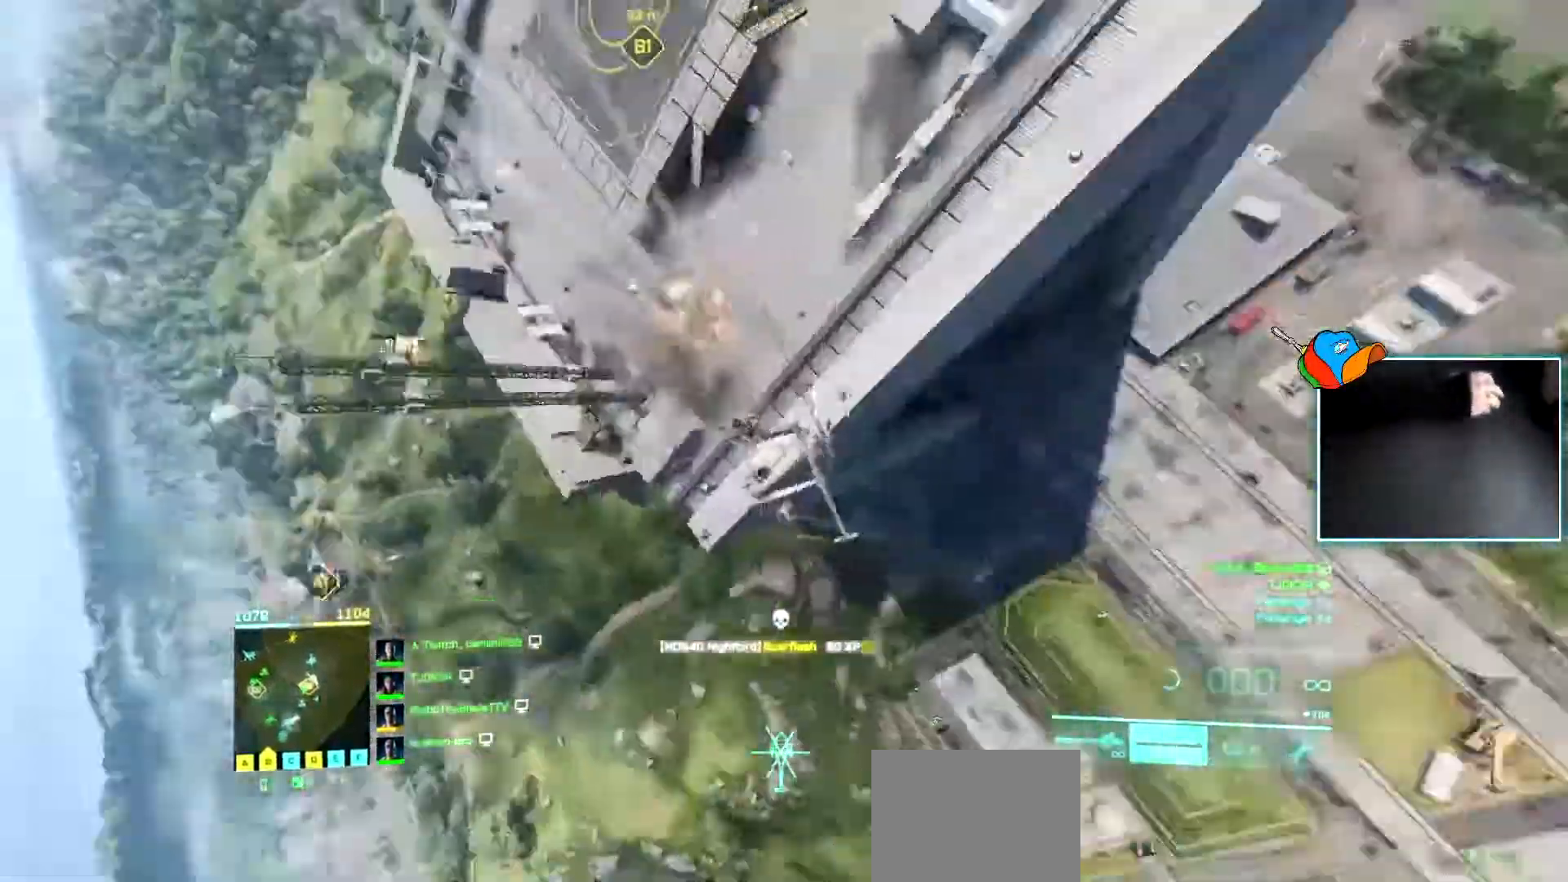
{"keys": [], "events": [[100, "w", "up"]]}
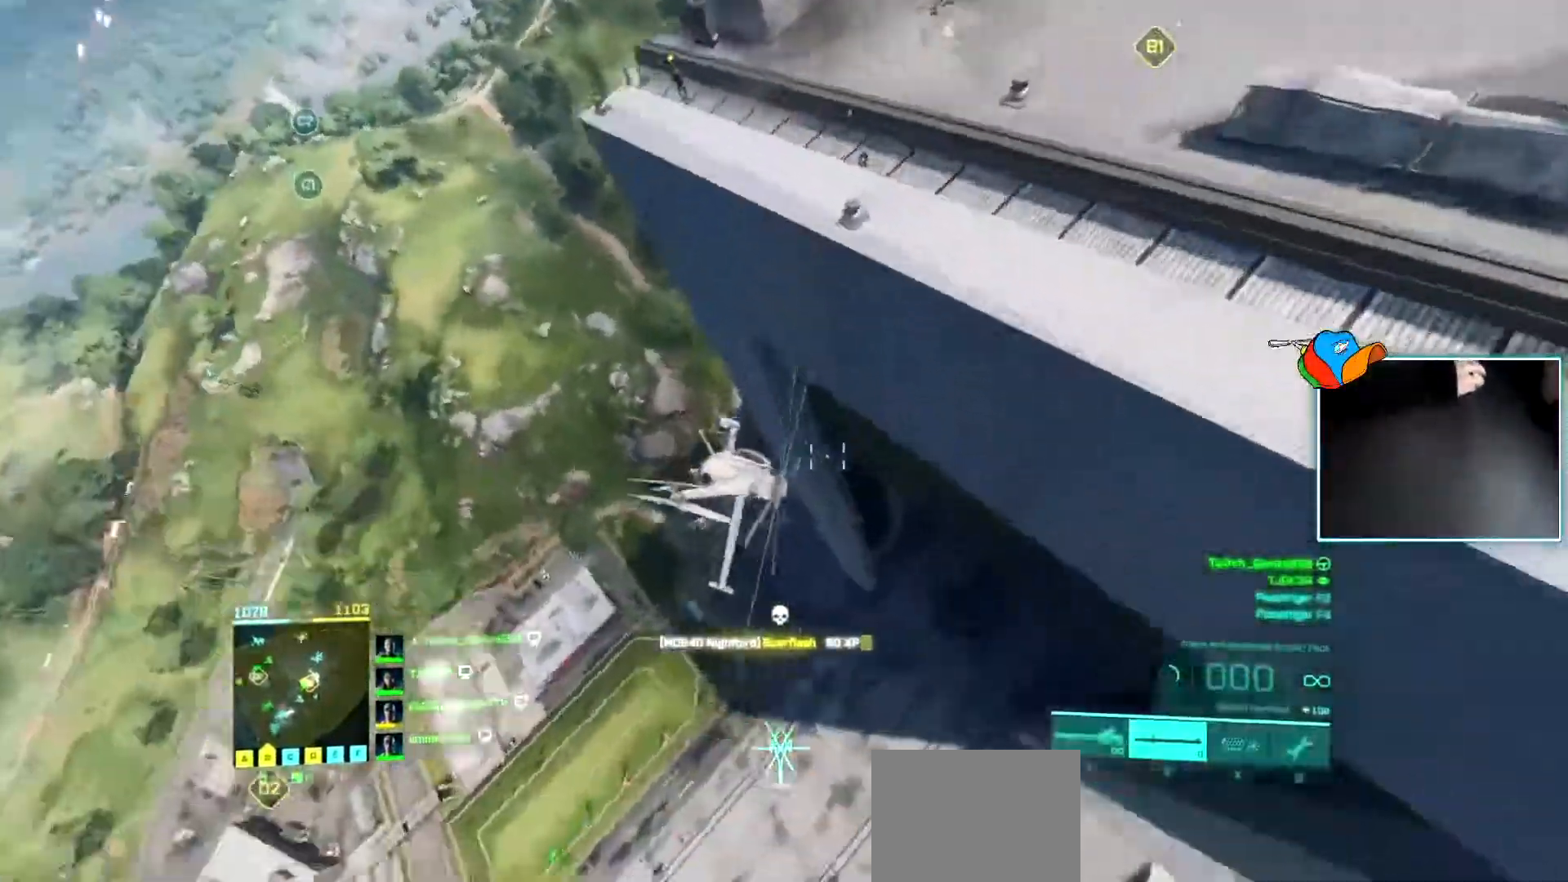
{"keys": [], "events": []}
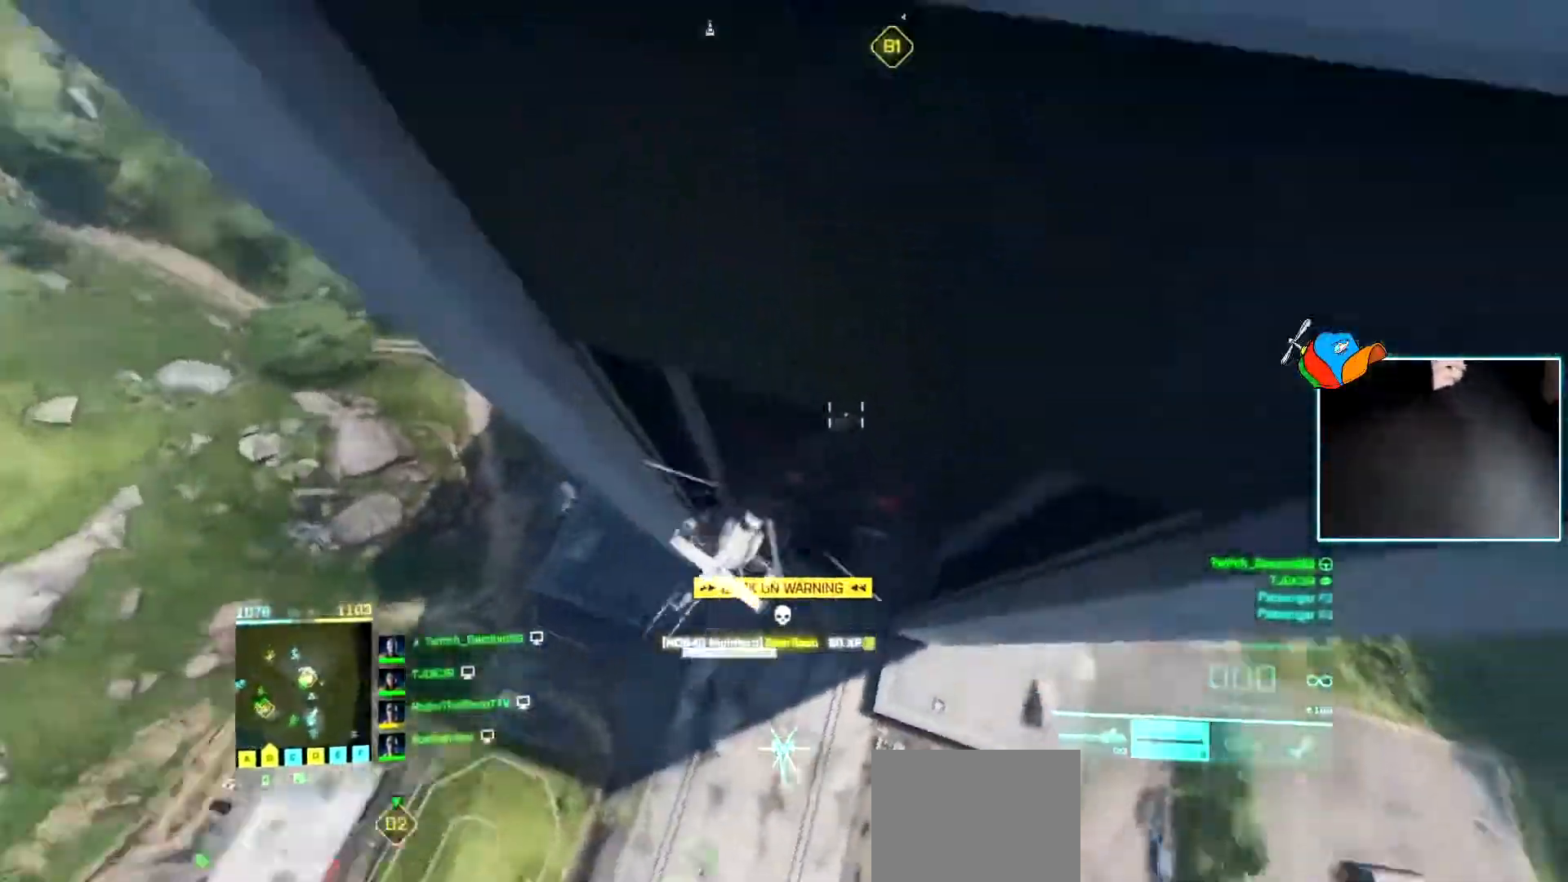
{"keys": ["w"], "events": [[267, "w", "down"]]}
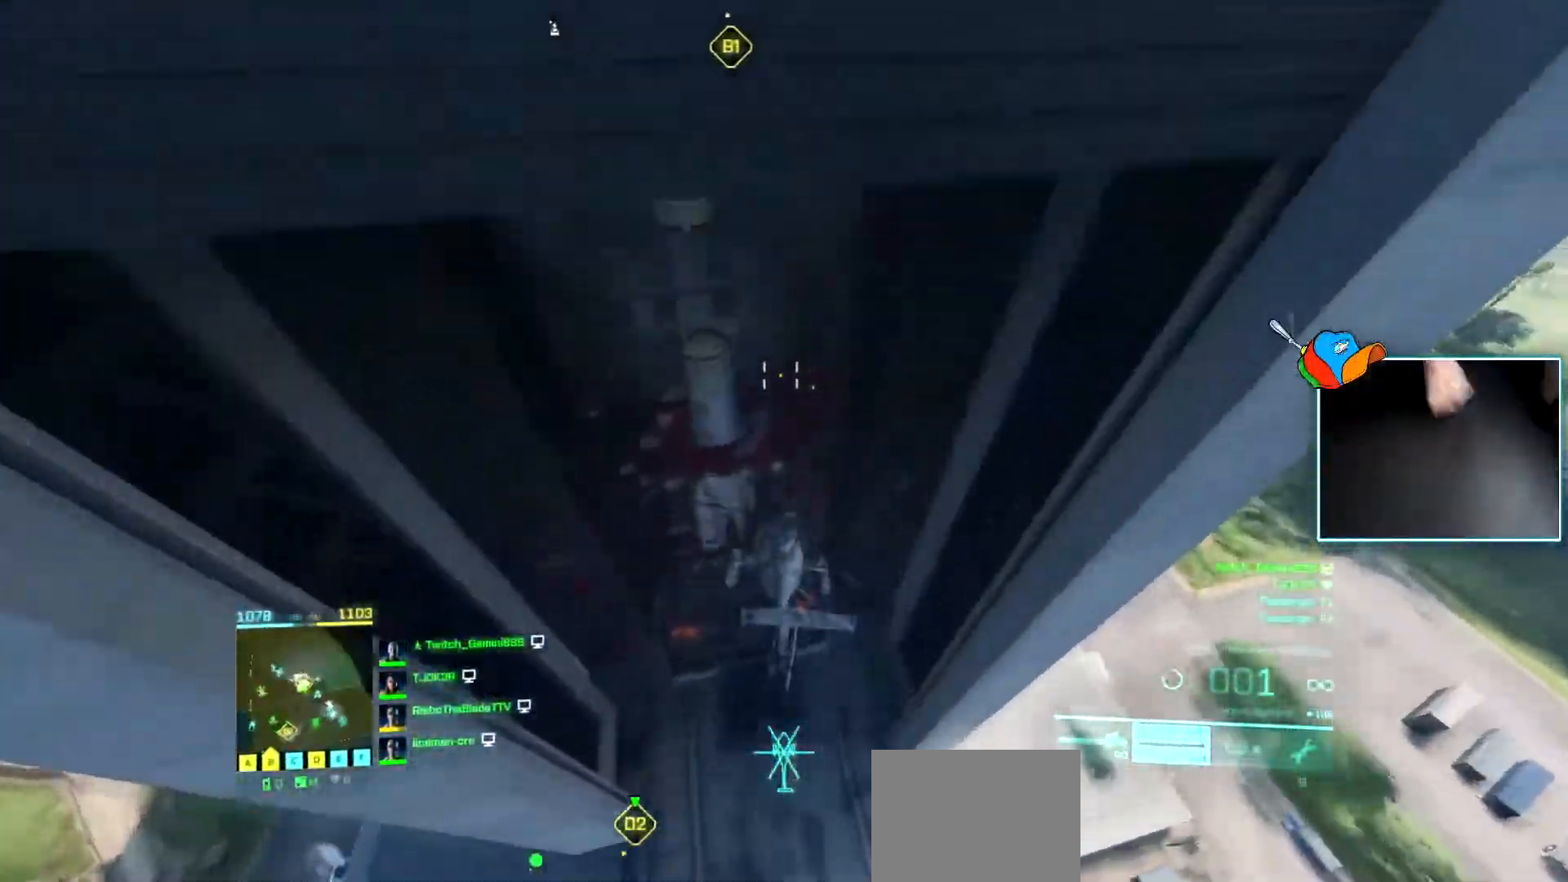
{"keys": [], "events": [[334, "w", "up"]]}
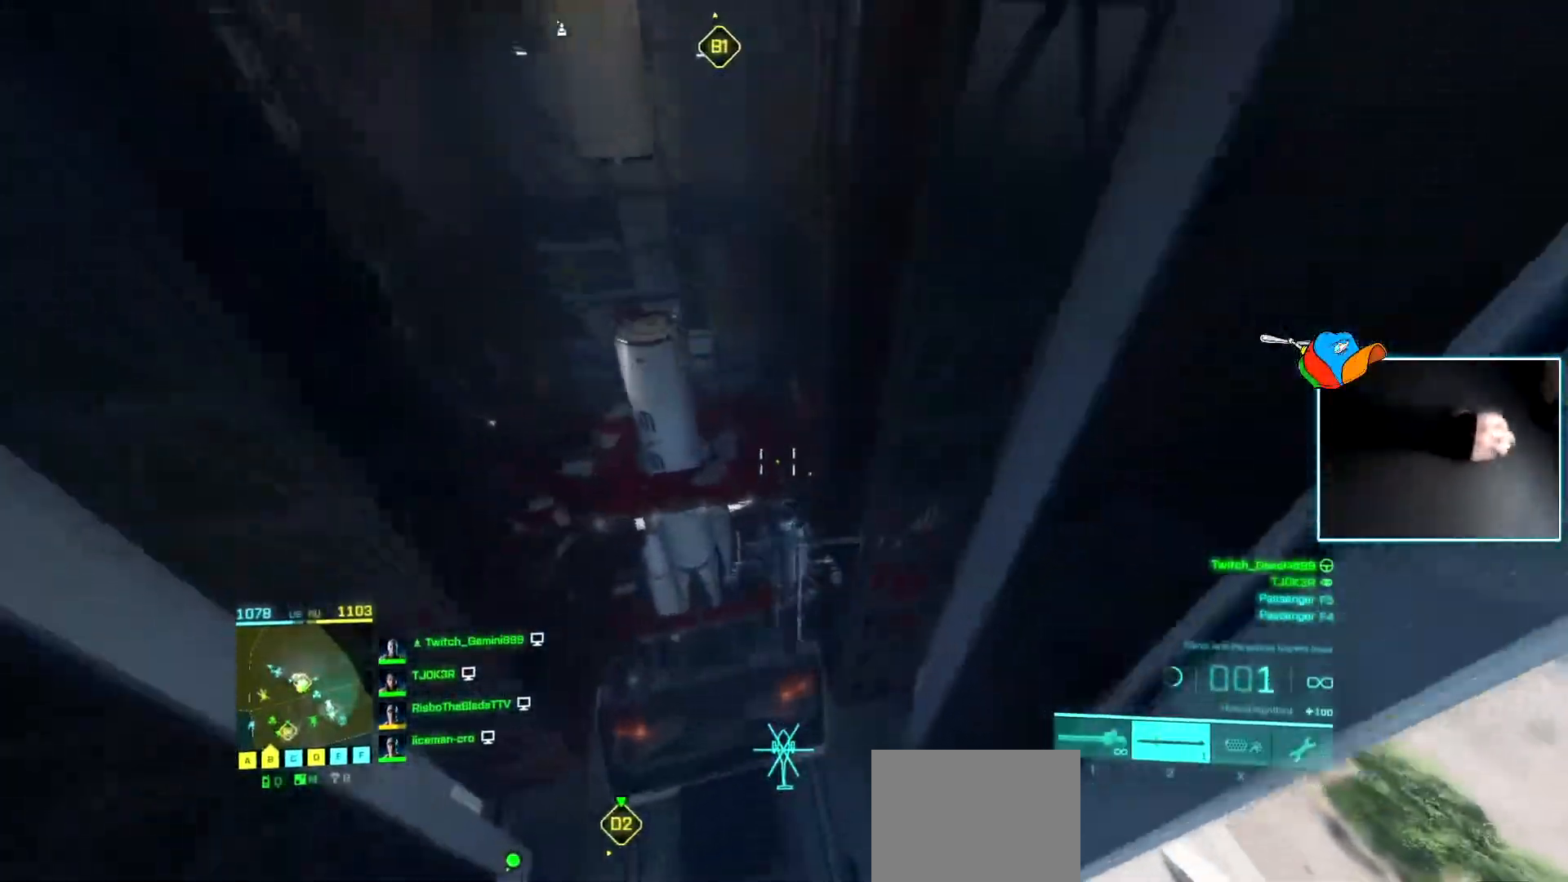
{"keys": [], "events": [[50, "a", "down"], [117, "w", "down"], [267, "a", "up"], [450, "w", "up"]]}
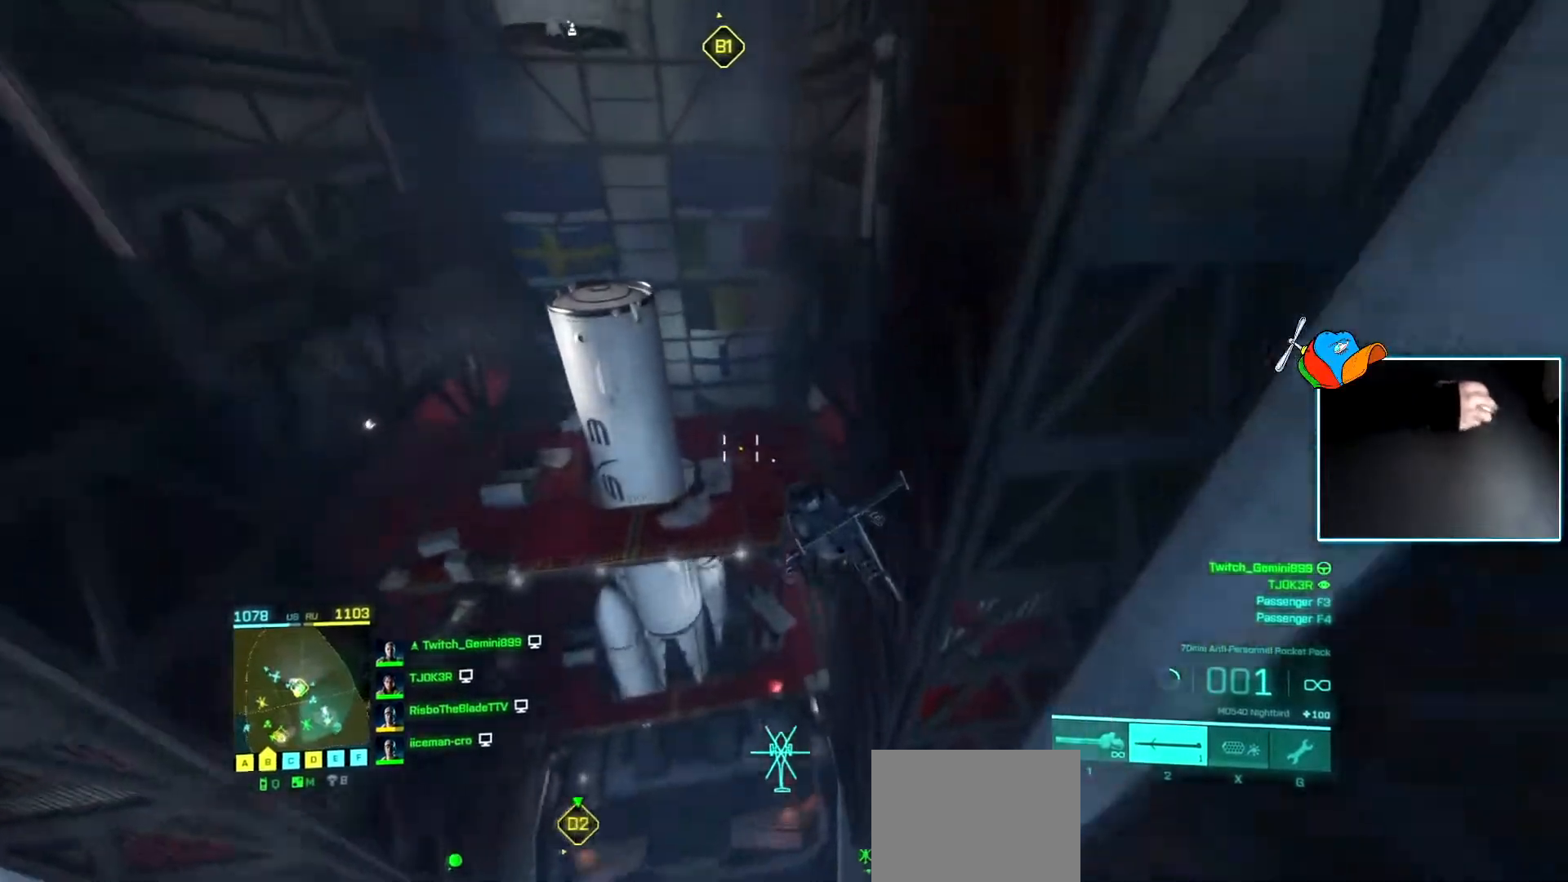
{"keys": ["a"], "events": [[117, "a", "down"]]}
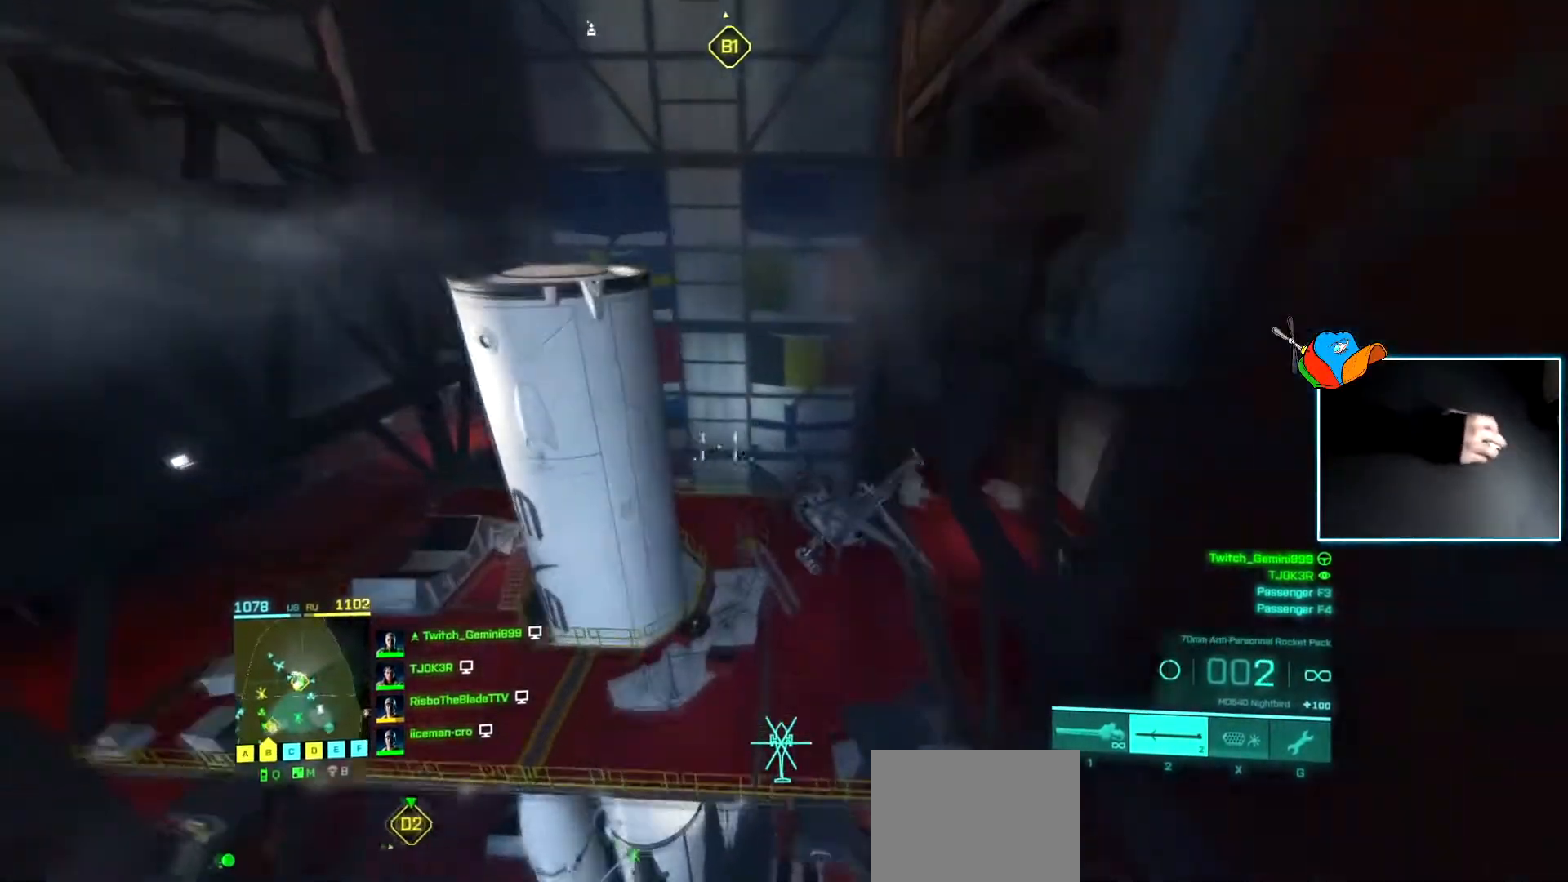
{"keys": ["a"], "events": [[33, "w", "down"], [133, "w", "up"]]}
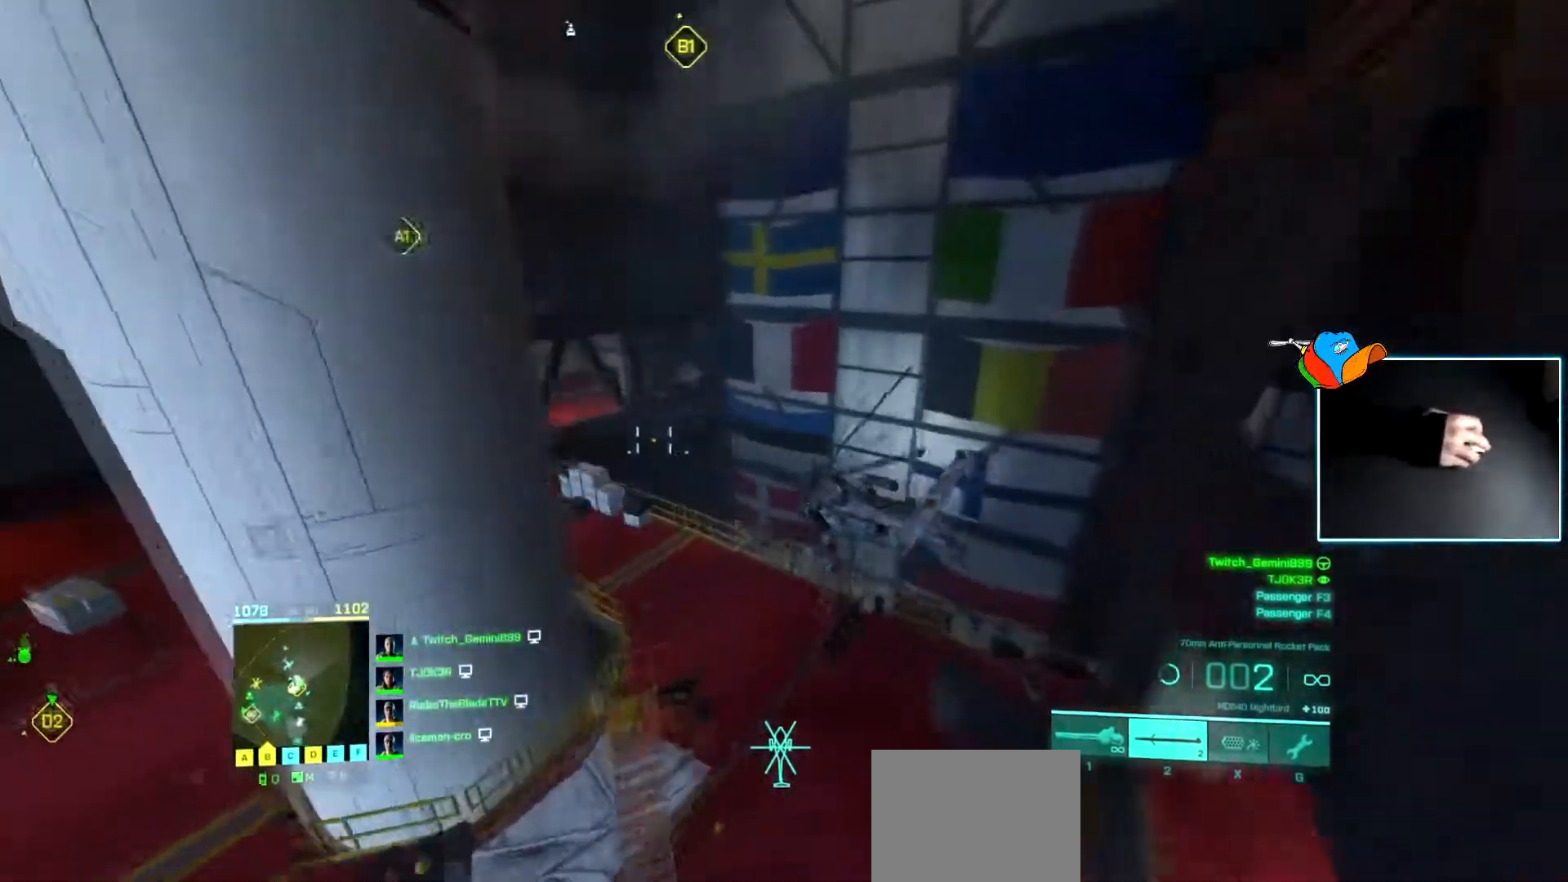
{"keys": ["a", "w"], "events": [[484, "w", "down"]]}
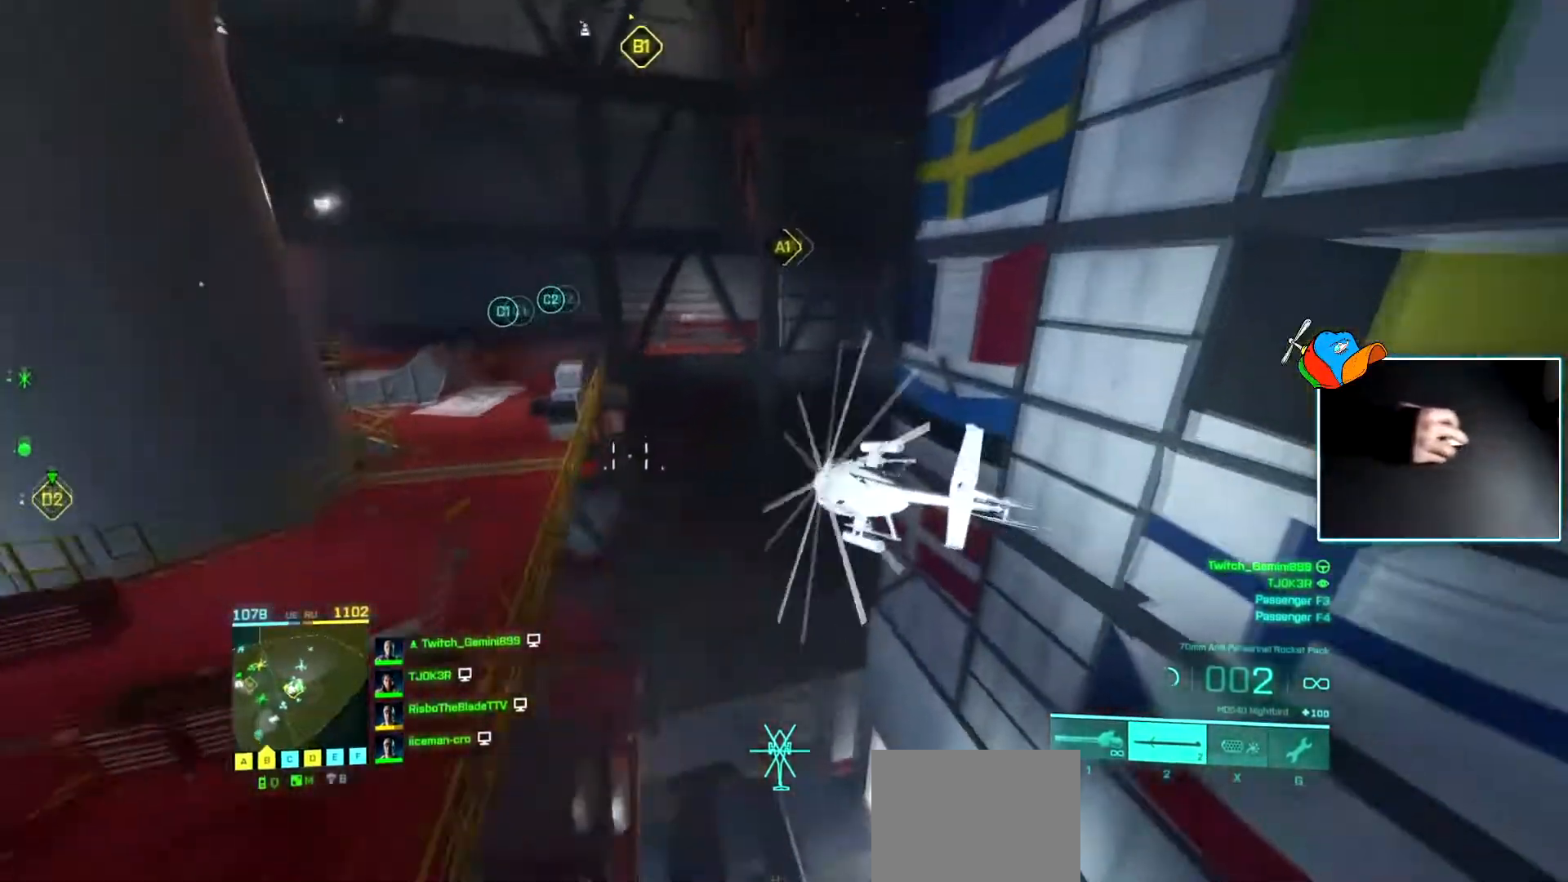
{"keys": [], "events": [[83, "a", "up"], [234, "w", "up"]]}
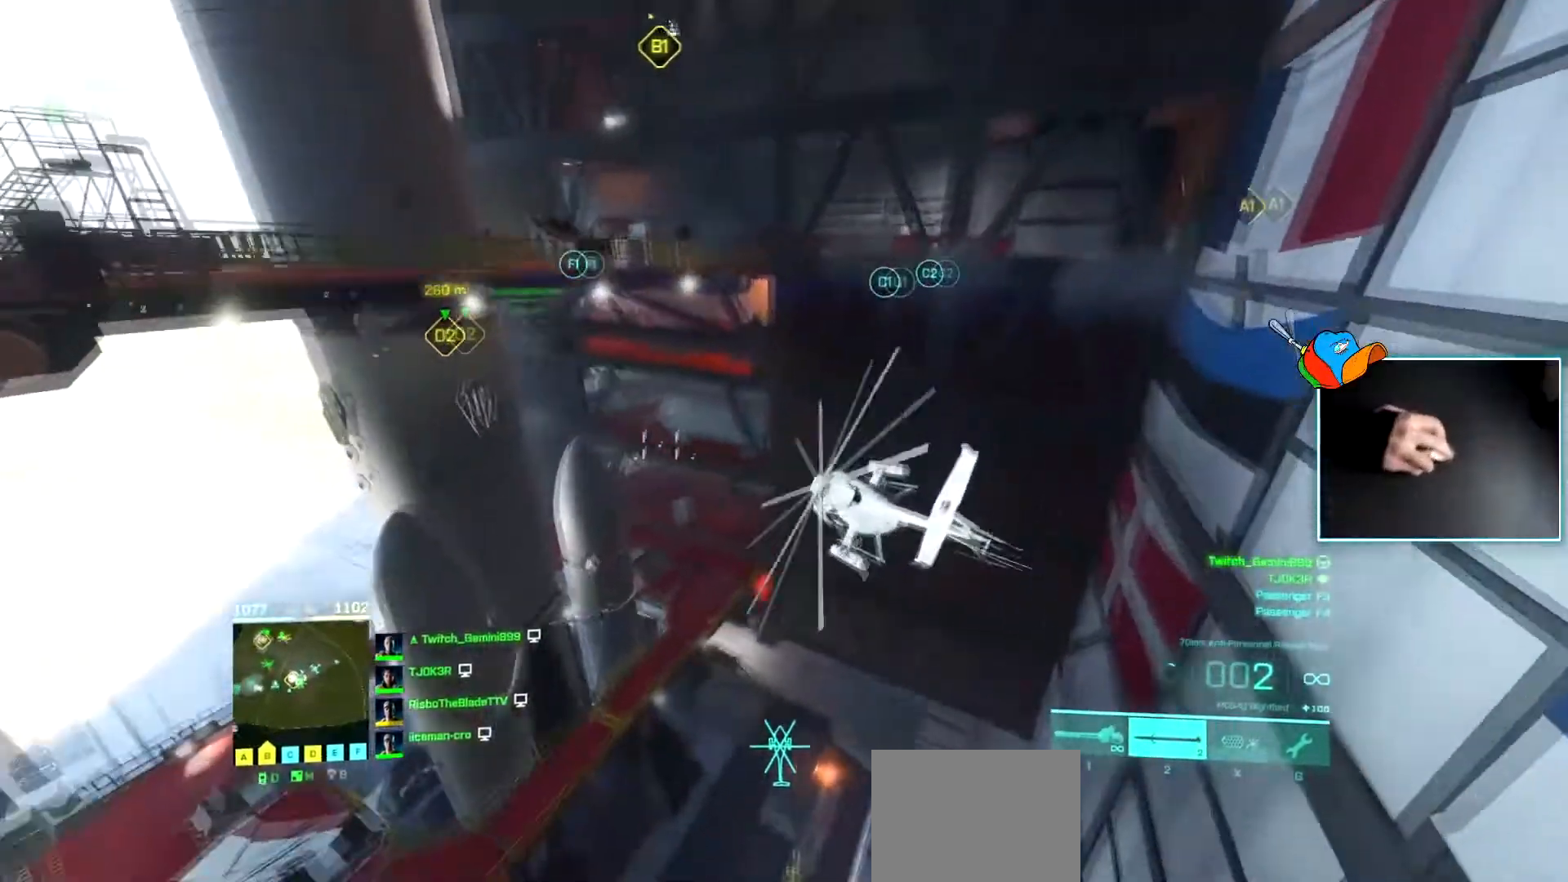
{"keys": [], "events": []}
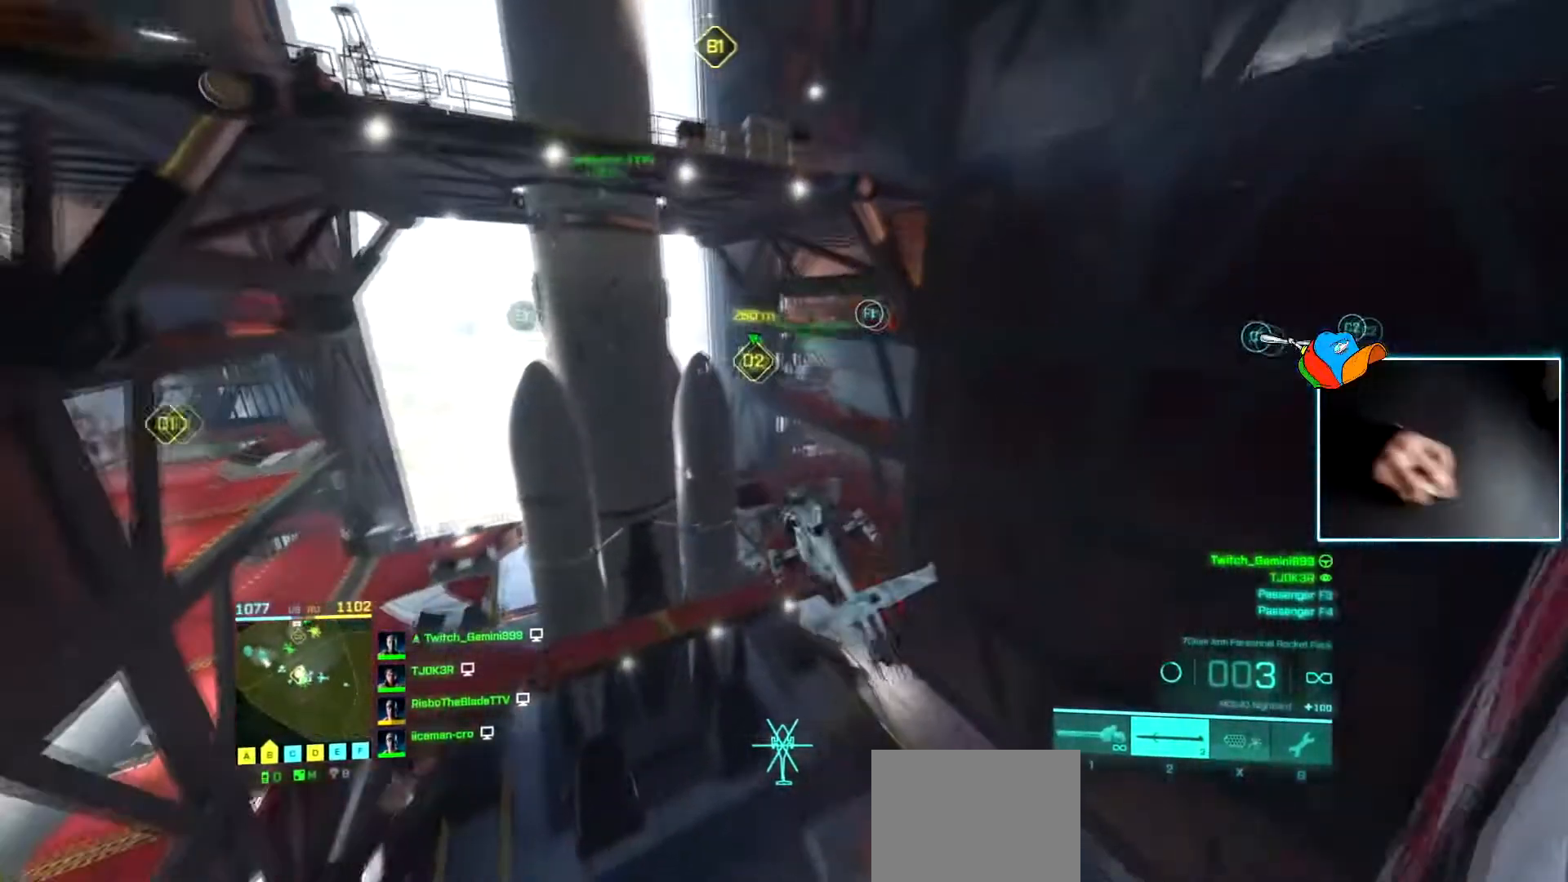
{"keys": ["d"], "events": [[150, "d", "down"]]}
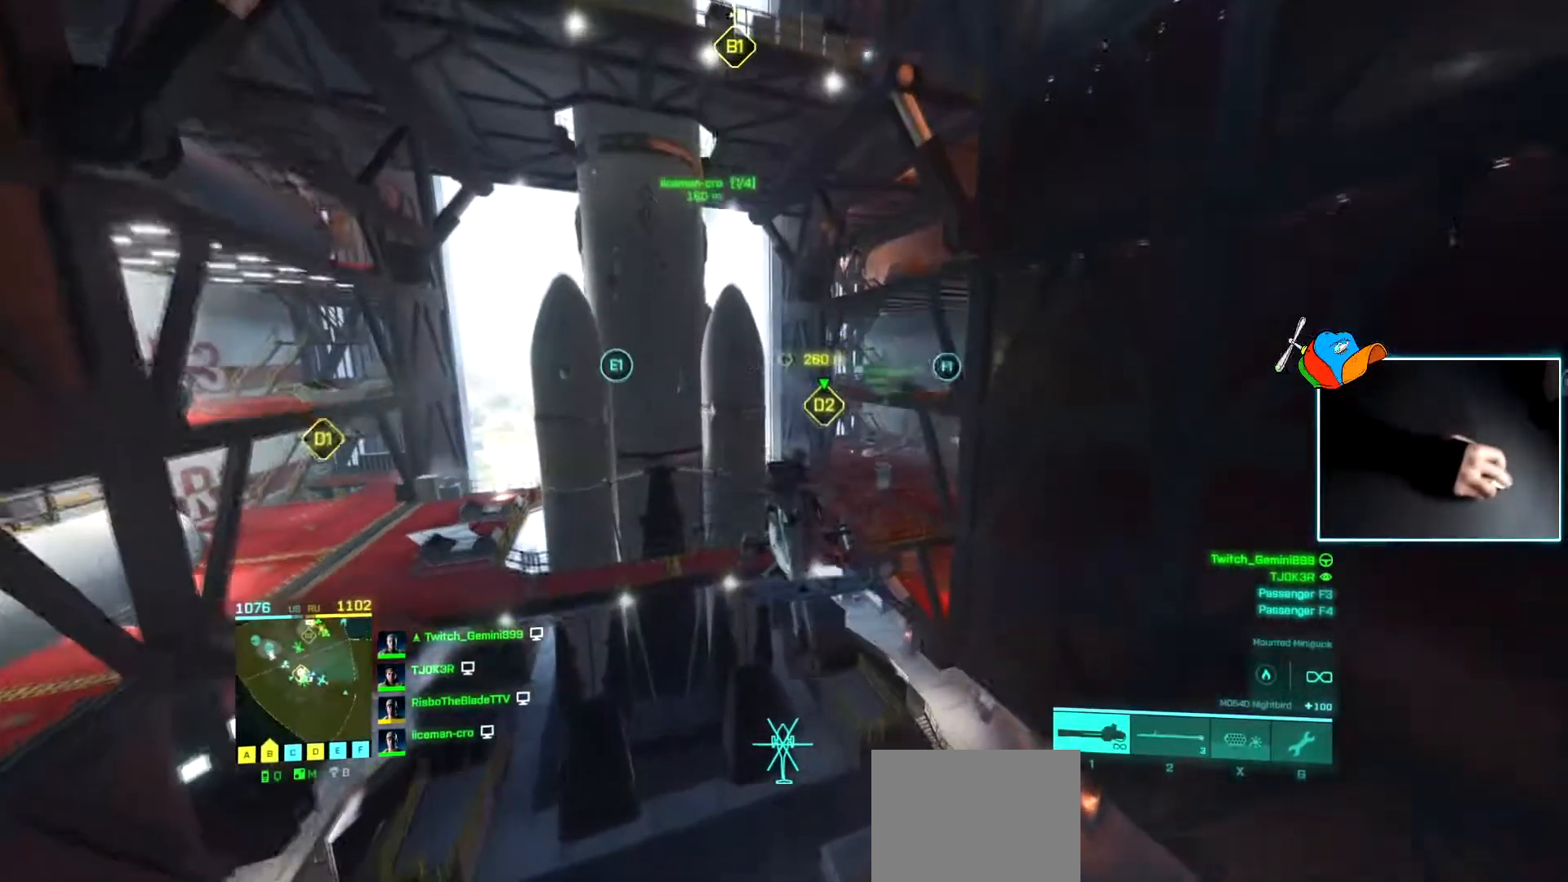
{"keys": [], "events": [[117, "d", "up"], [267, "w", "down"], [451, "w", "up"]]}
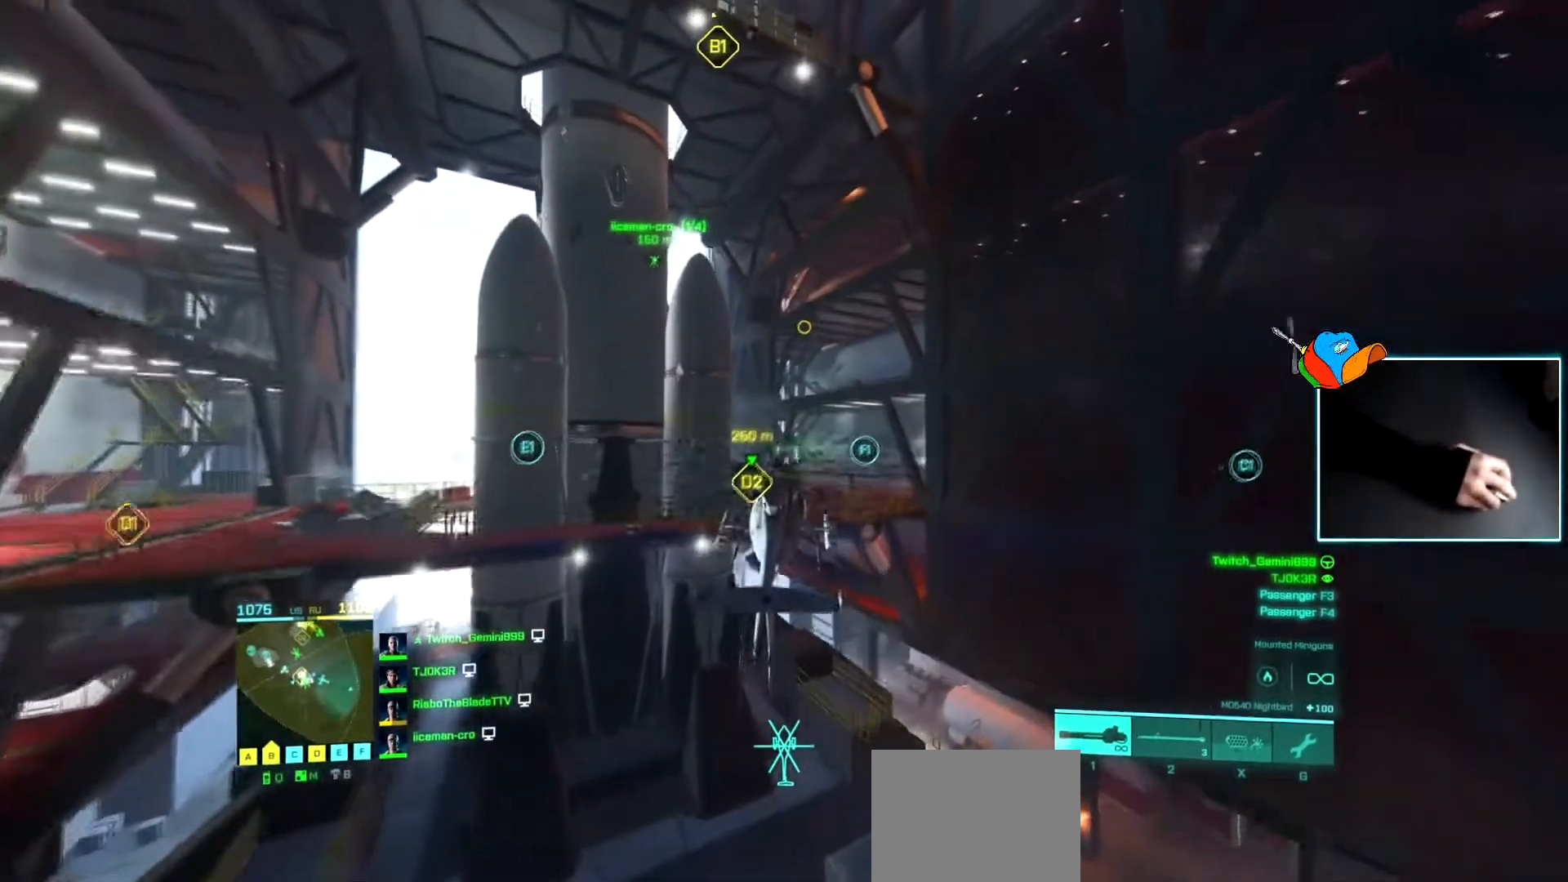
{"keys": [], "events": []}
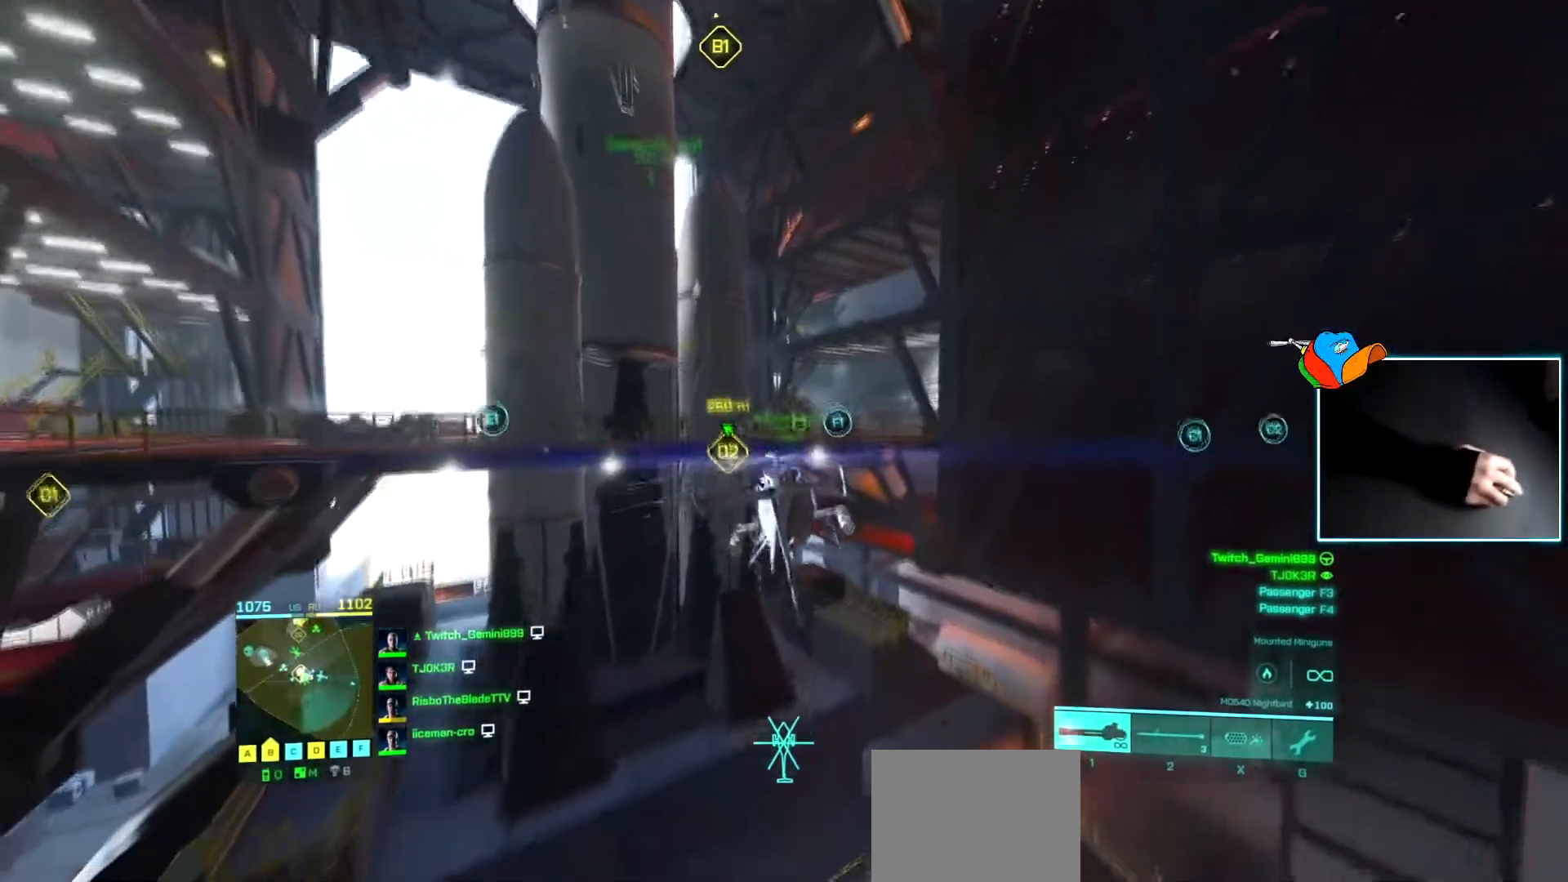
{"keys": [], "events": []}
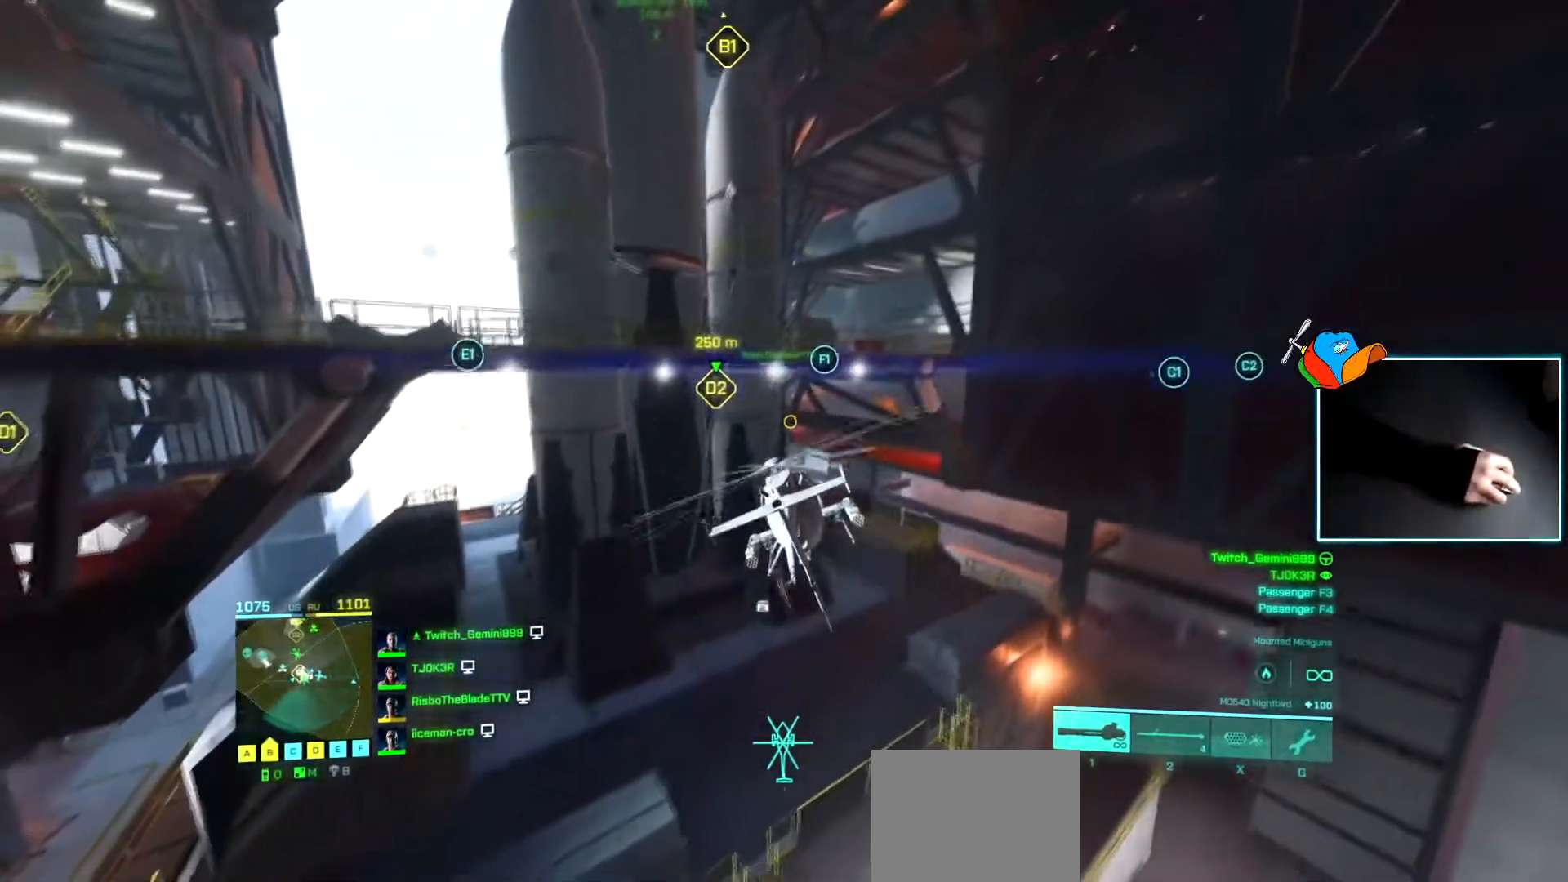
{"keys": [], "events": []}
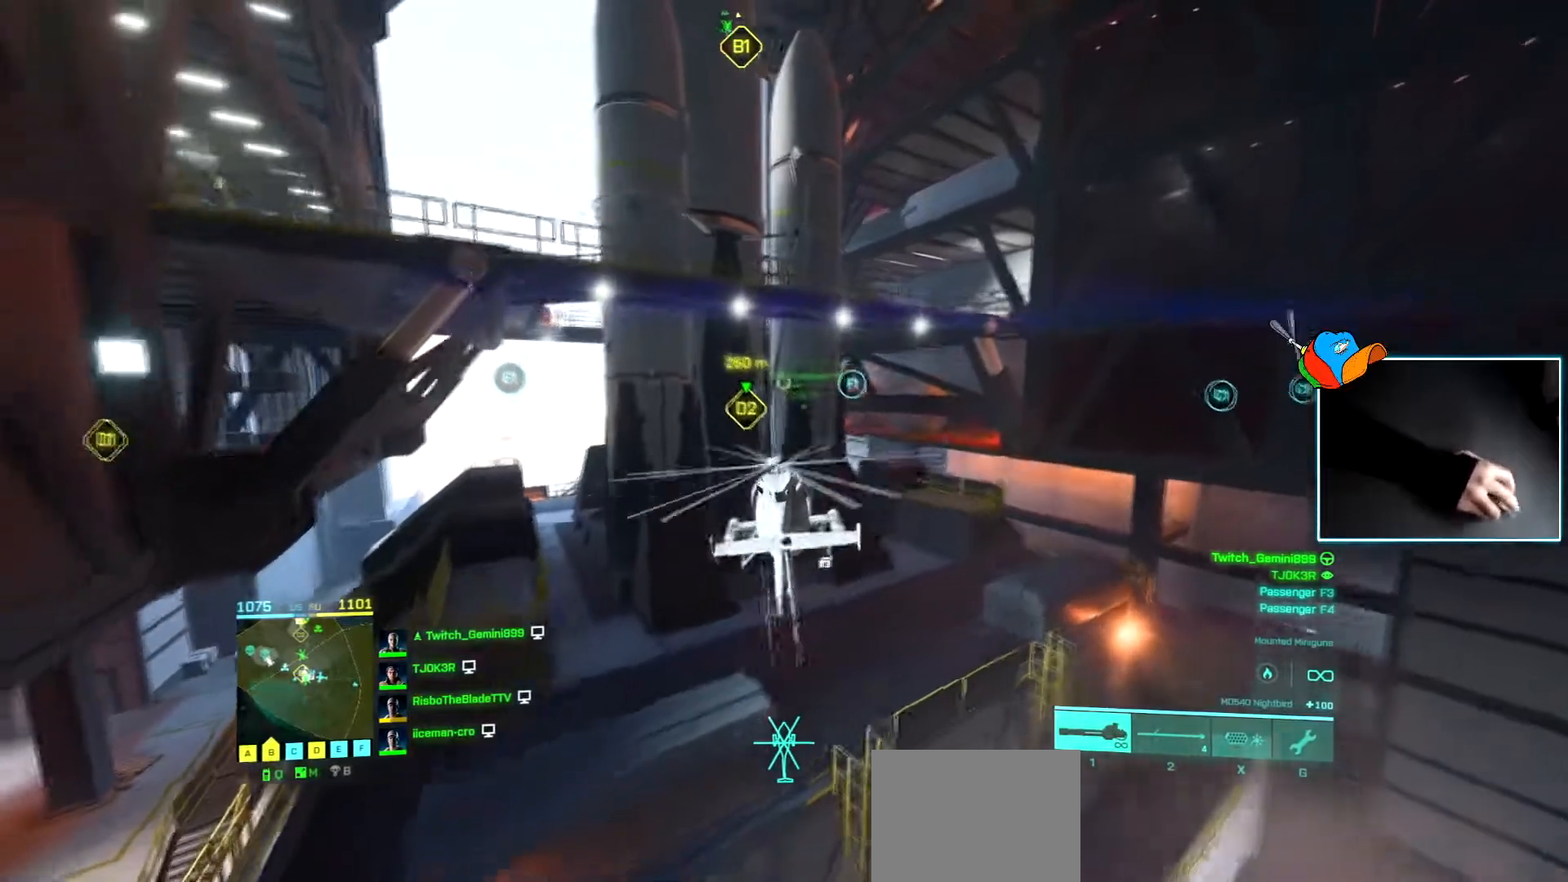
{"keys": ["d"], "events": [[84, "w", "down"], [317, "d", "down"], [368, "w", "up"]]}
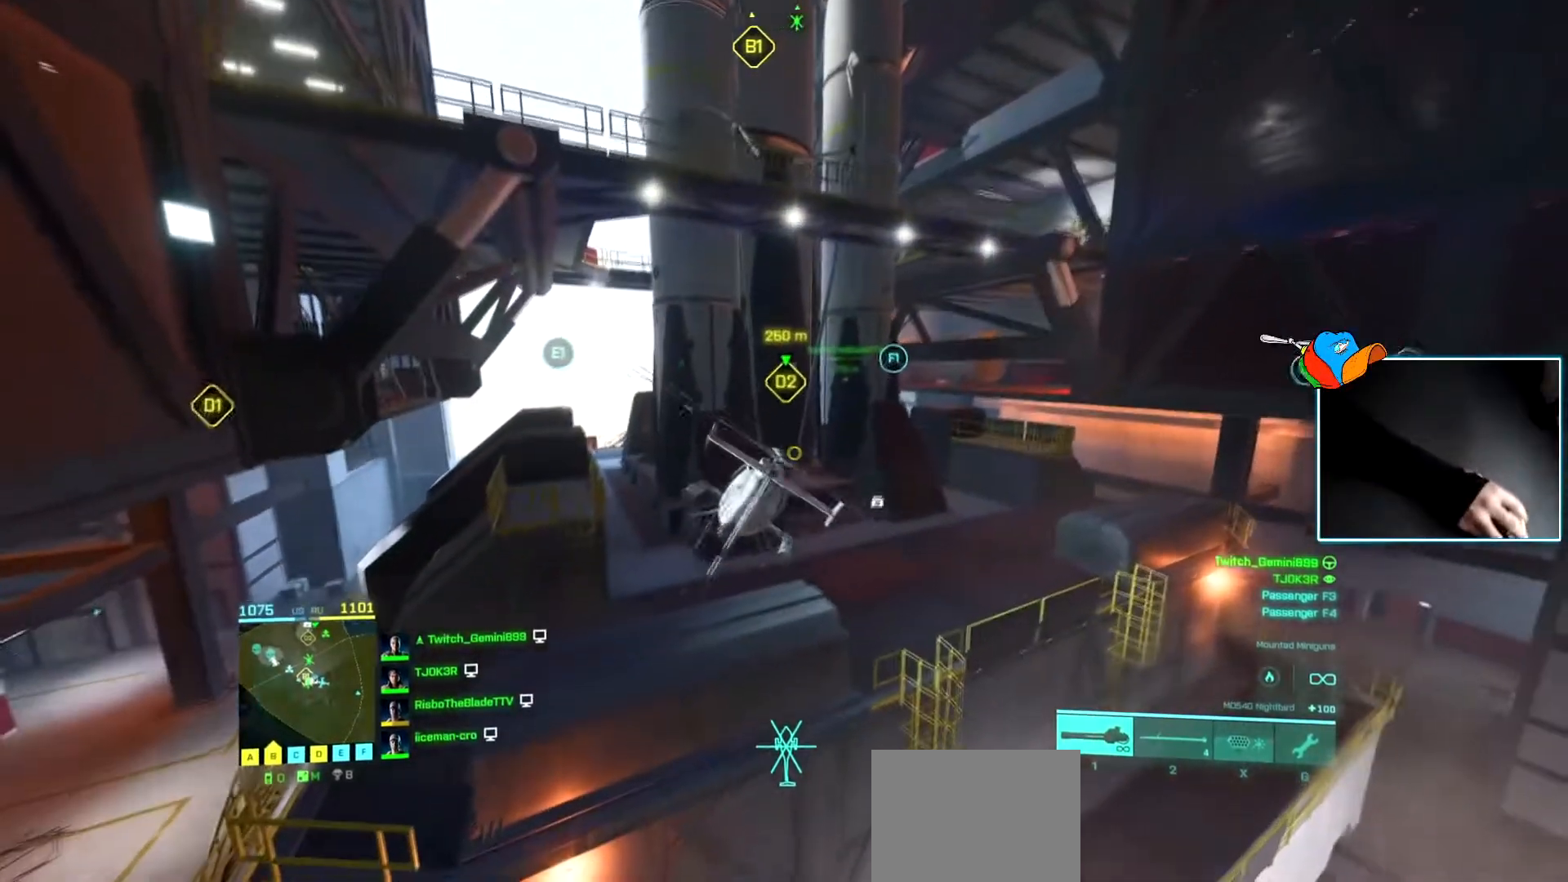
{"keys": [], "events": [[17, "d", "up"]]}
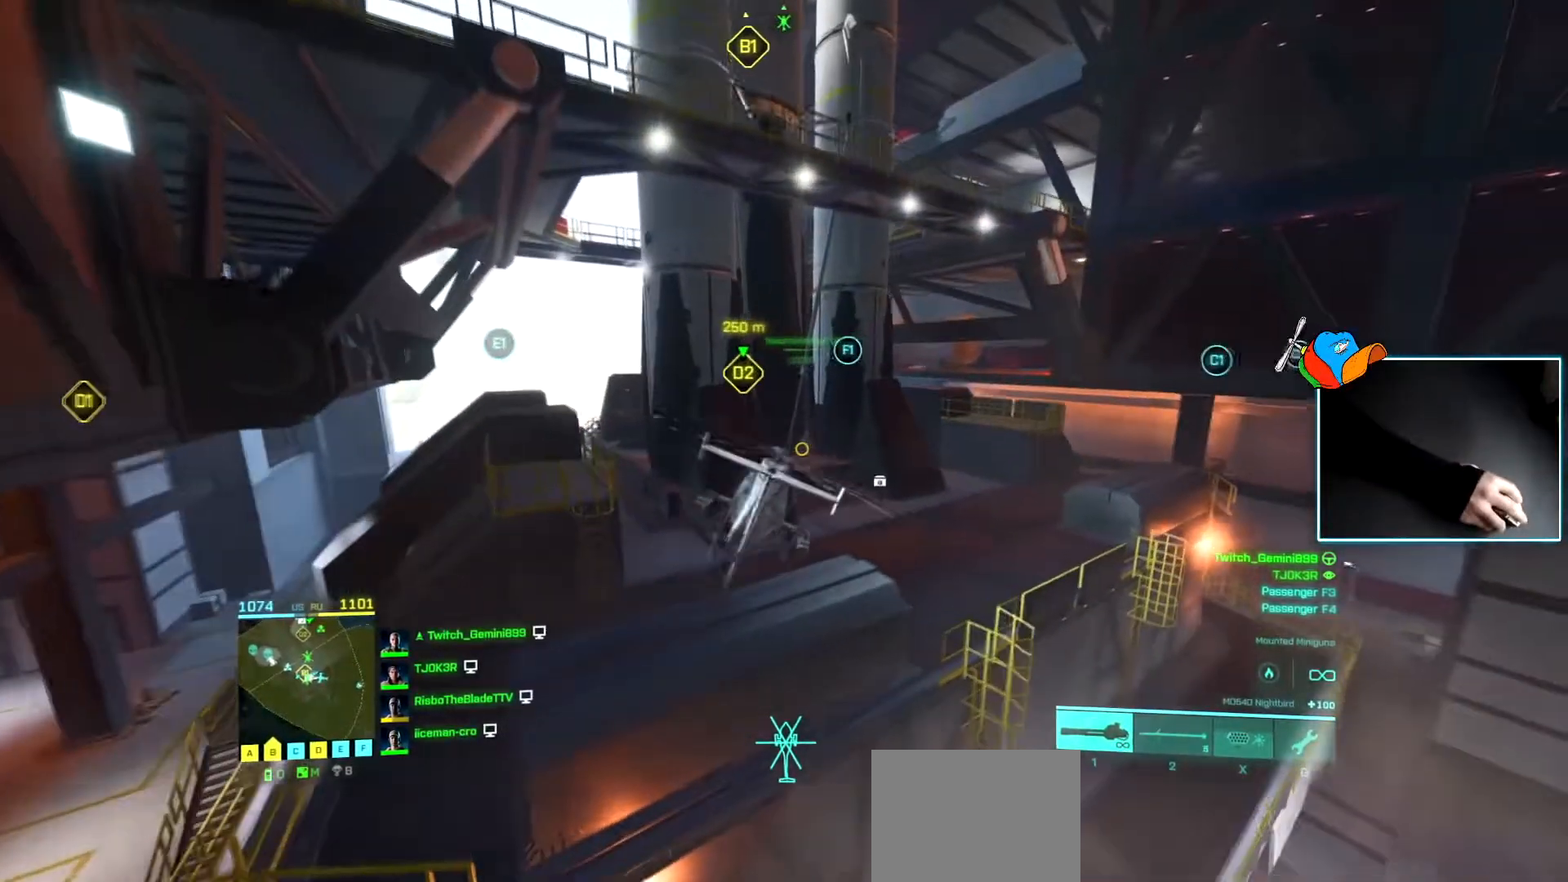
{"keys": ["a", "w"], "events": [[368, "w", "down"], [401, "a", "down"]]}
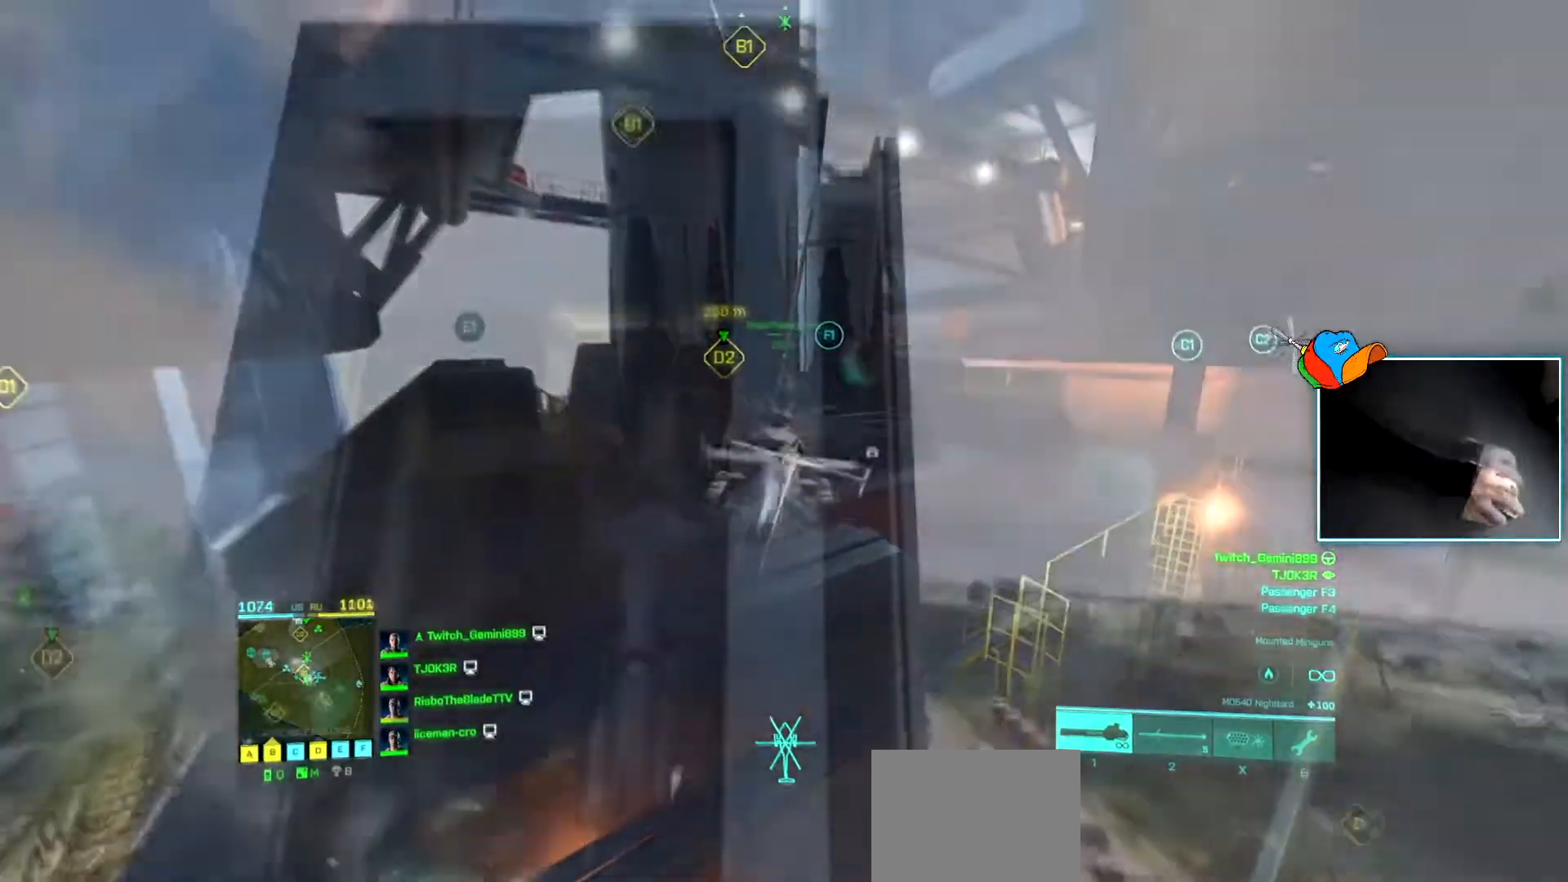
{"keys": ["w"], "events": [[284, "a", "up"]]}
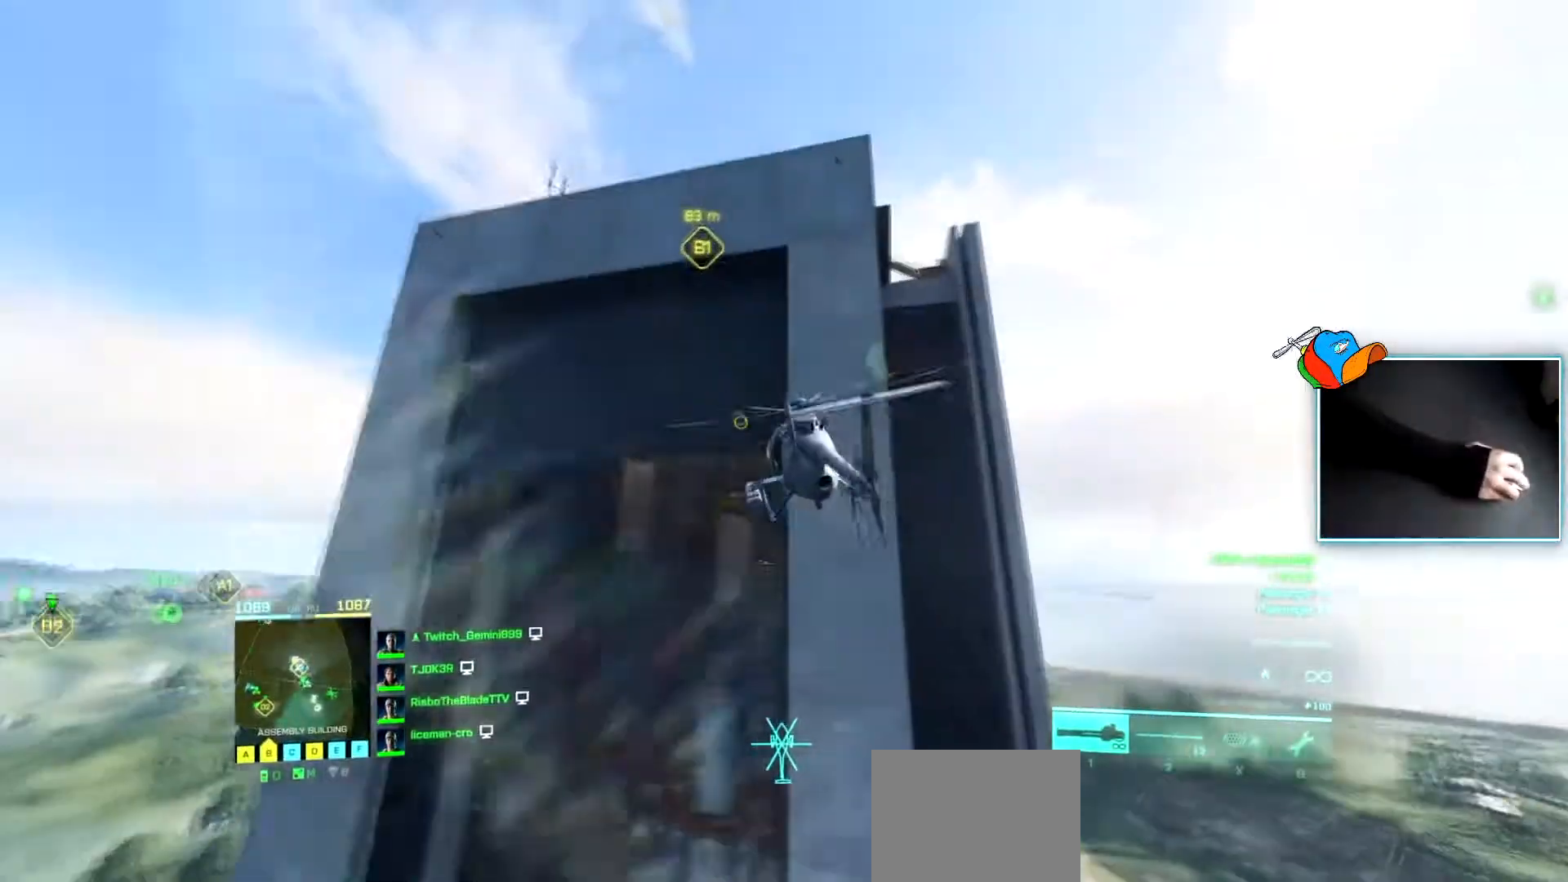
{"keys": ["w"], "events": []}
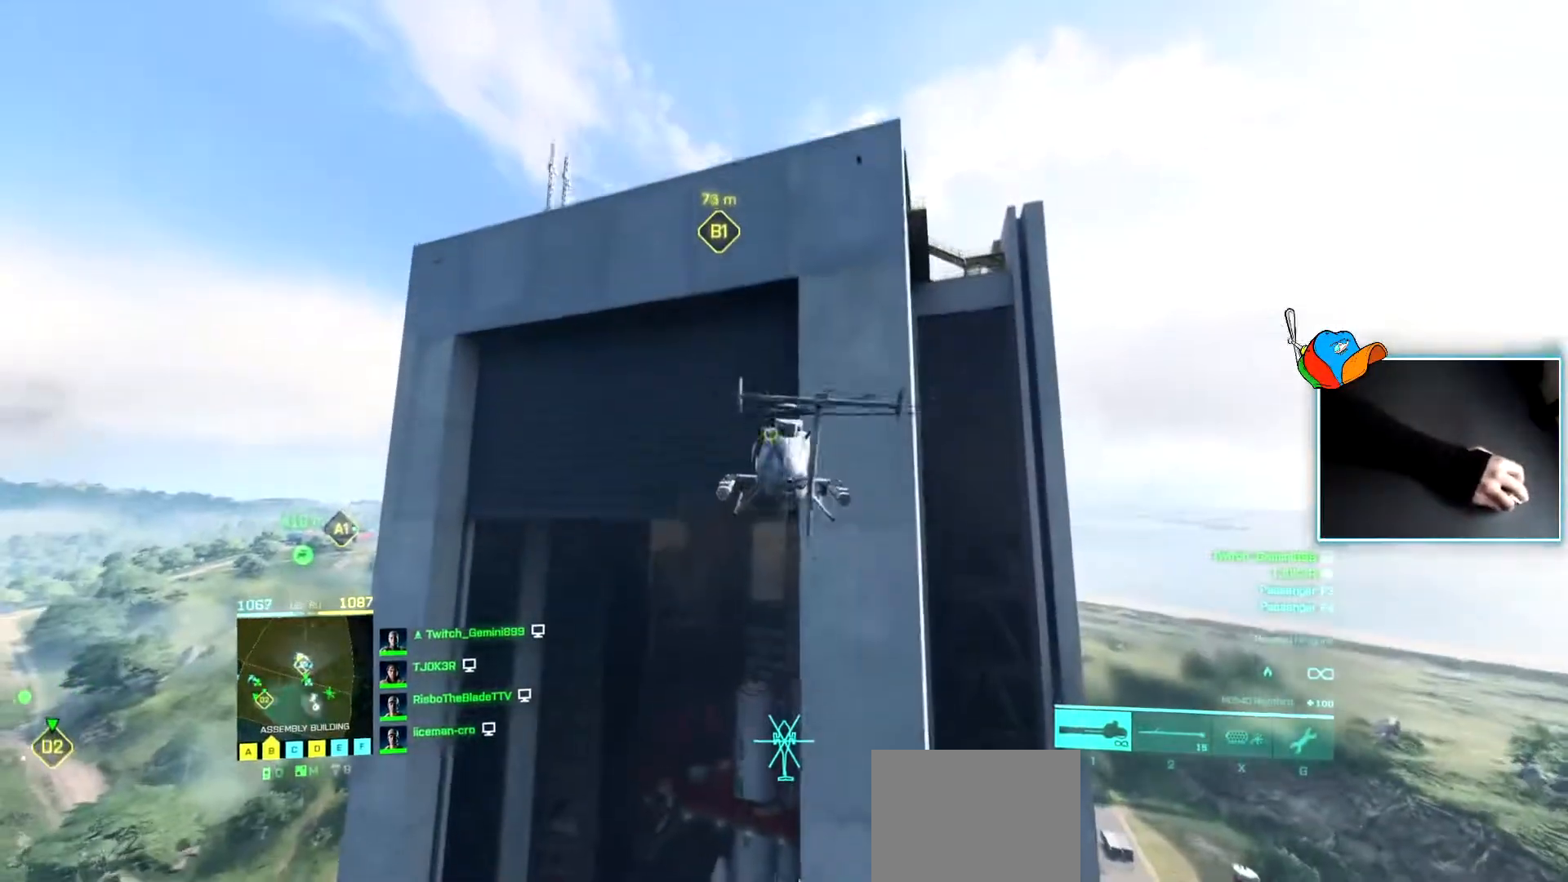
{"keys": ["d", "w"], "events": [[150, "d", "down"]]}